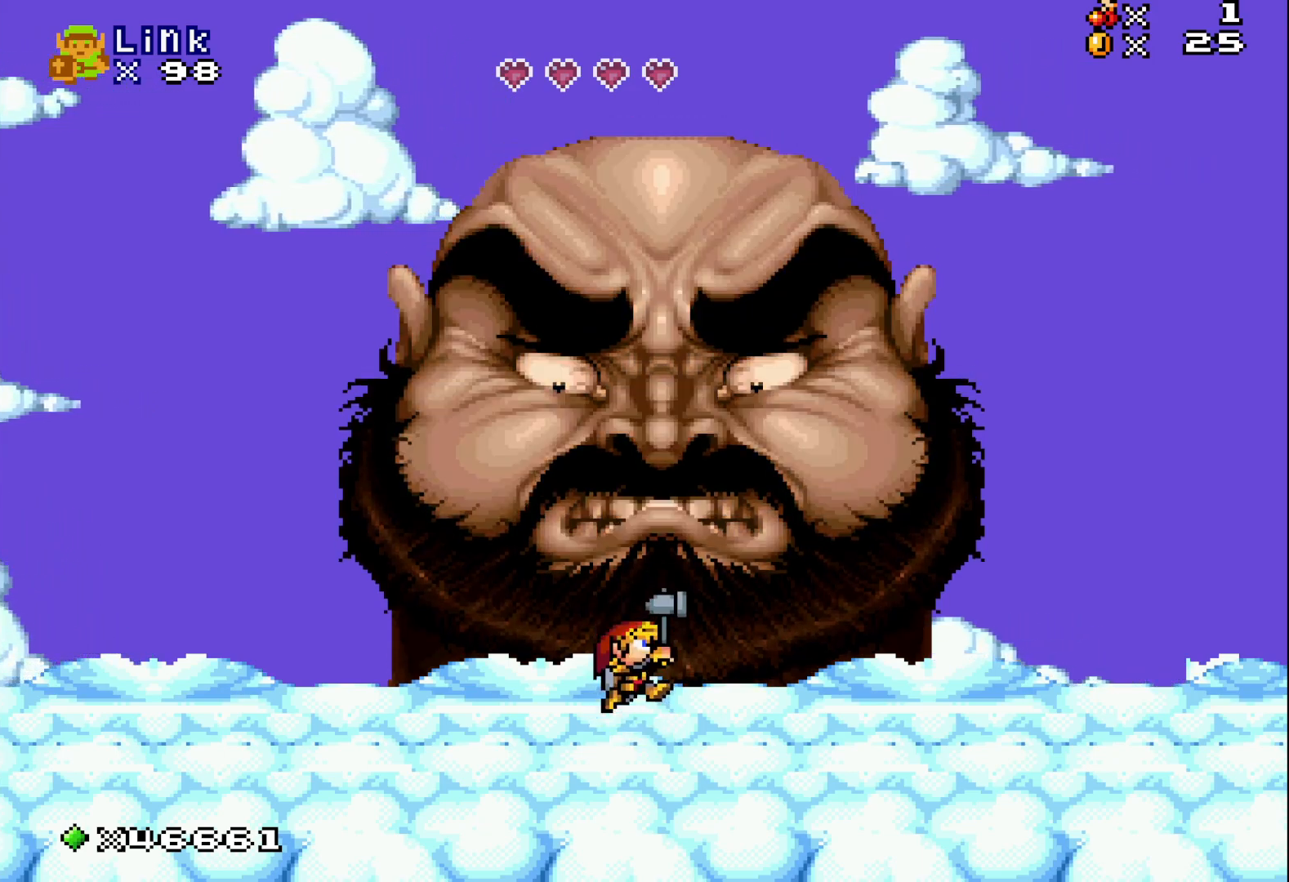
Gameplay with a controller (Xbox layout); each line is a JSON object with the inputs held at the frame after it. "events" lists button and stick changes between this image and that frame as [ms after this image, input, new state], when the widget could be followed in between. Not read: left_stick right_stick.
{"buttons": ["X", "DPAD_UP"], "events": [[167, "A", "up"], [317, "A", "down"], [500, "A", "up"]]}
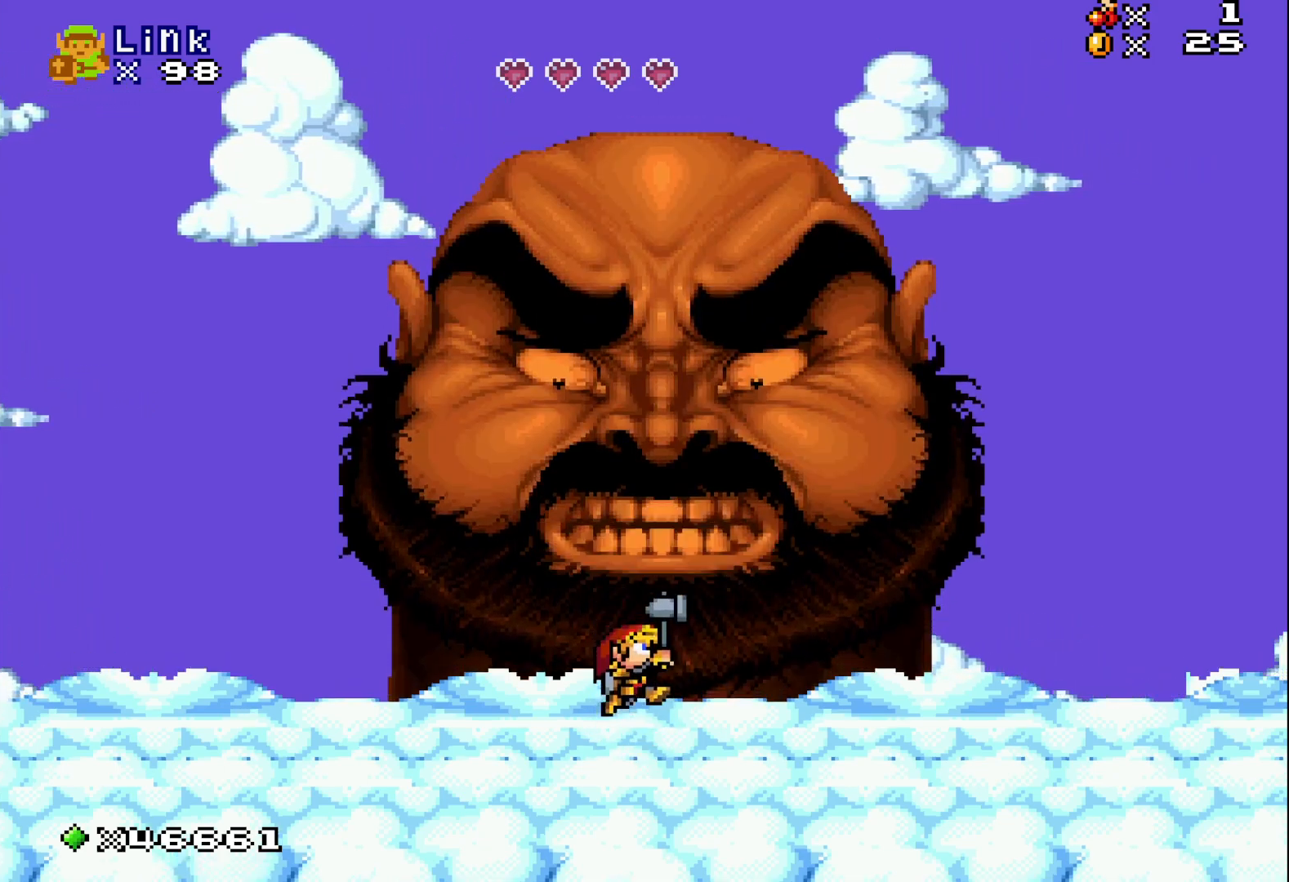
{"buttons": ["X", "DPAD_UP"], "events": [[167, "A", "down"], [467, "A", "up"]]}
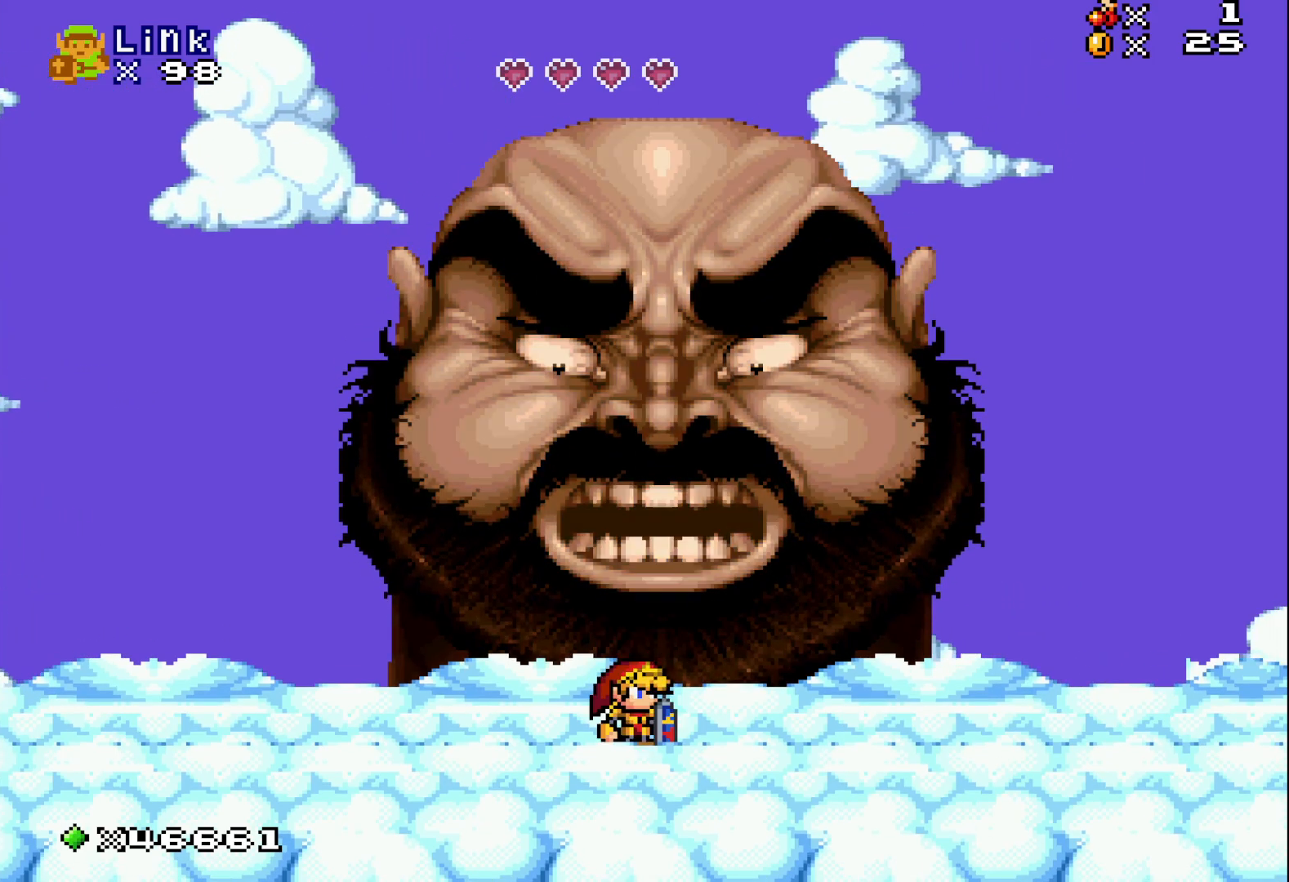
{"buttons": ["A", "X", "DPAD_UP"], "events": [[100, "A", "down"], [267, "A", "up"], [417, "A", "down"]]}
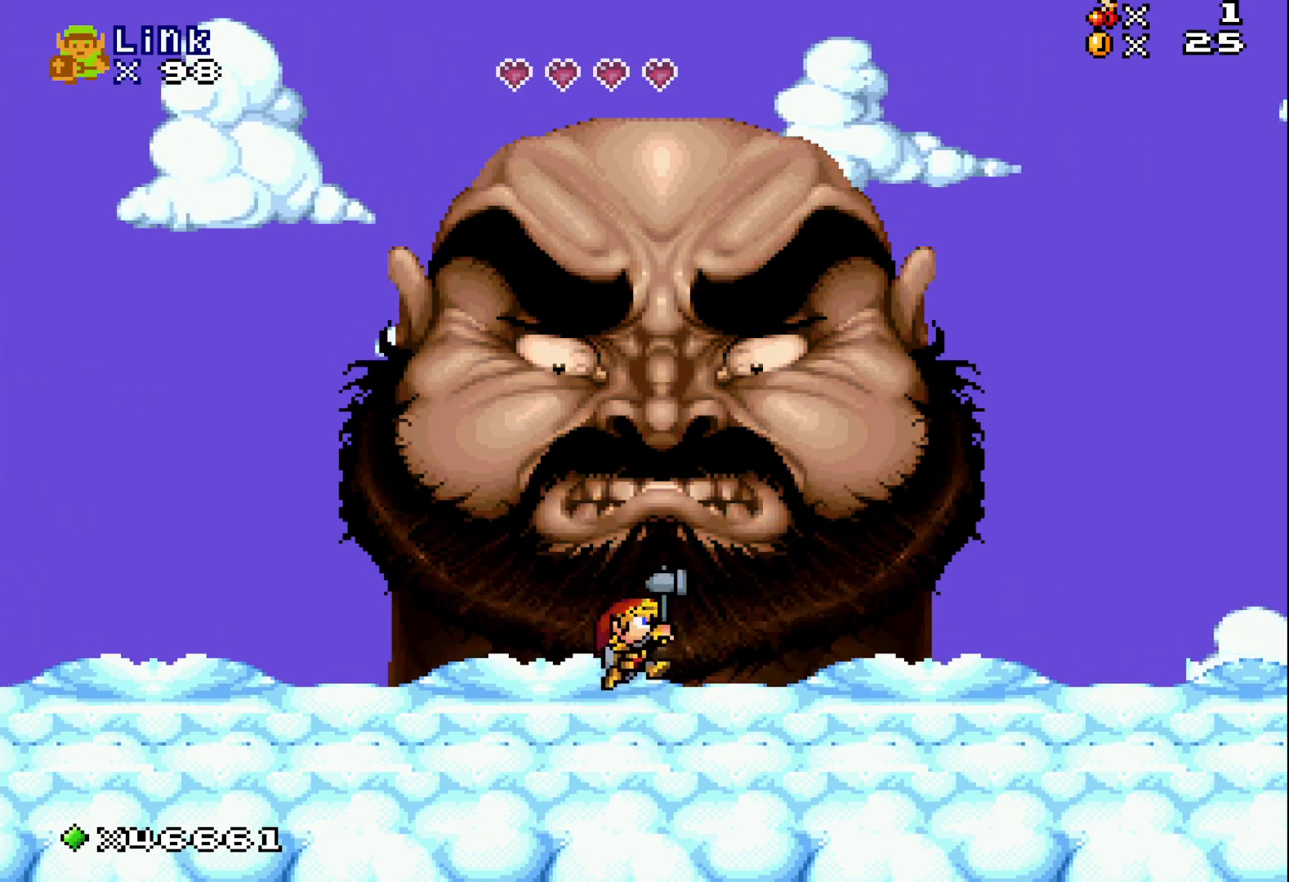
{"buttons": ["X", "DPAD_UP"], "events": [[167, "A", "up"], [300, "A", "down"], [500, "A", "up"]]}
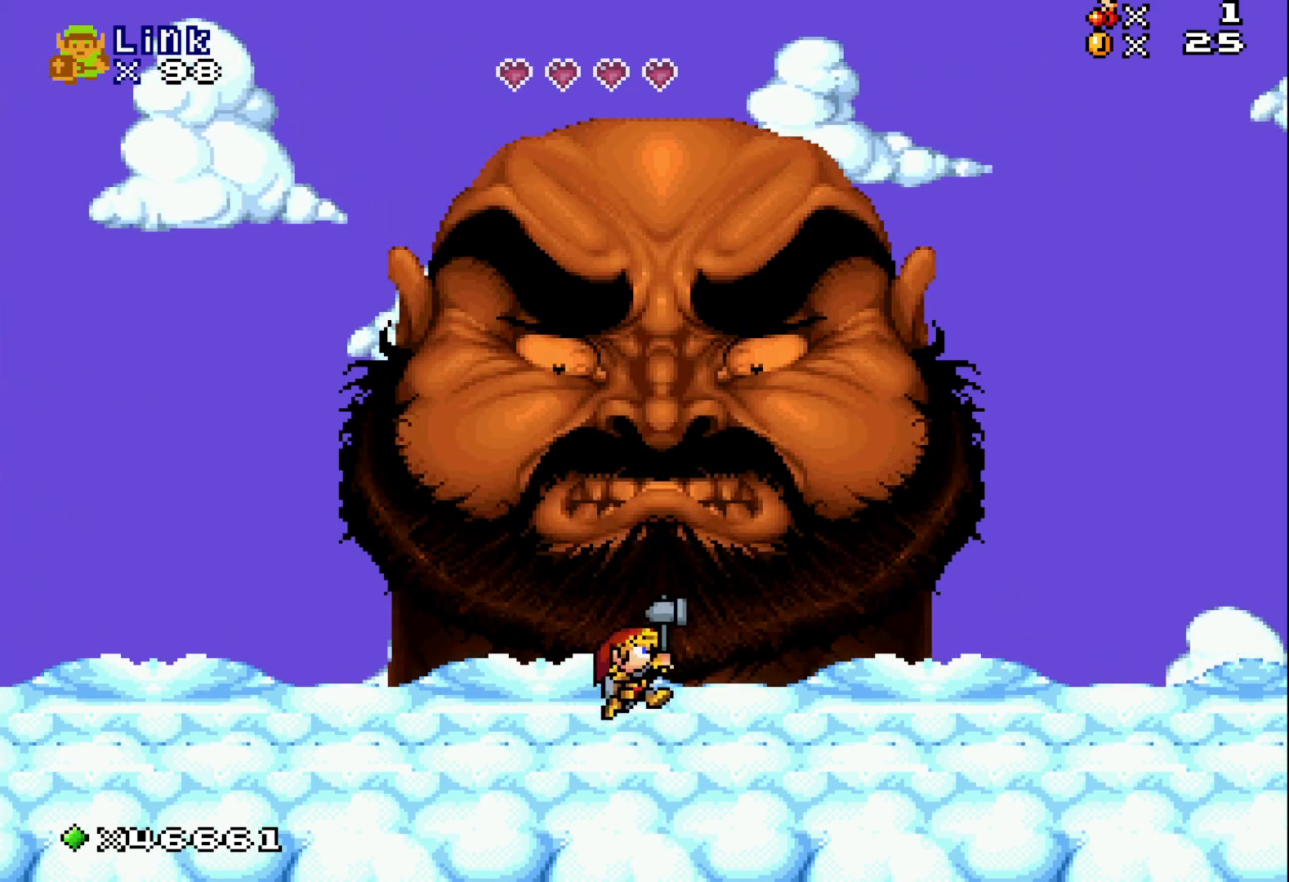
{"buttons": ["A", "X", "DPAD_UP"], "events": [[150, "A", "down"], [350, "A", "up"], [500, "A", "down"]]}
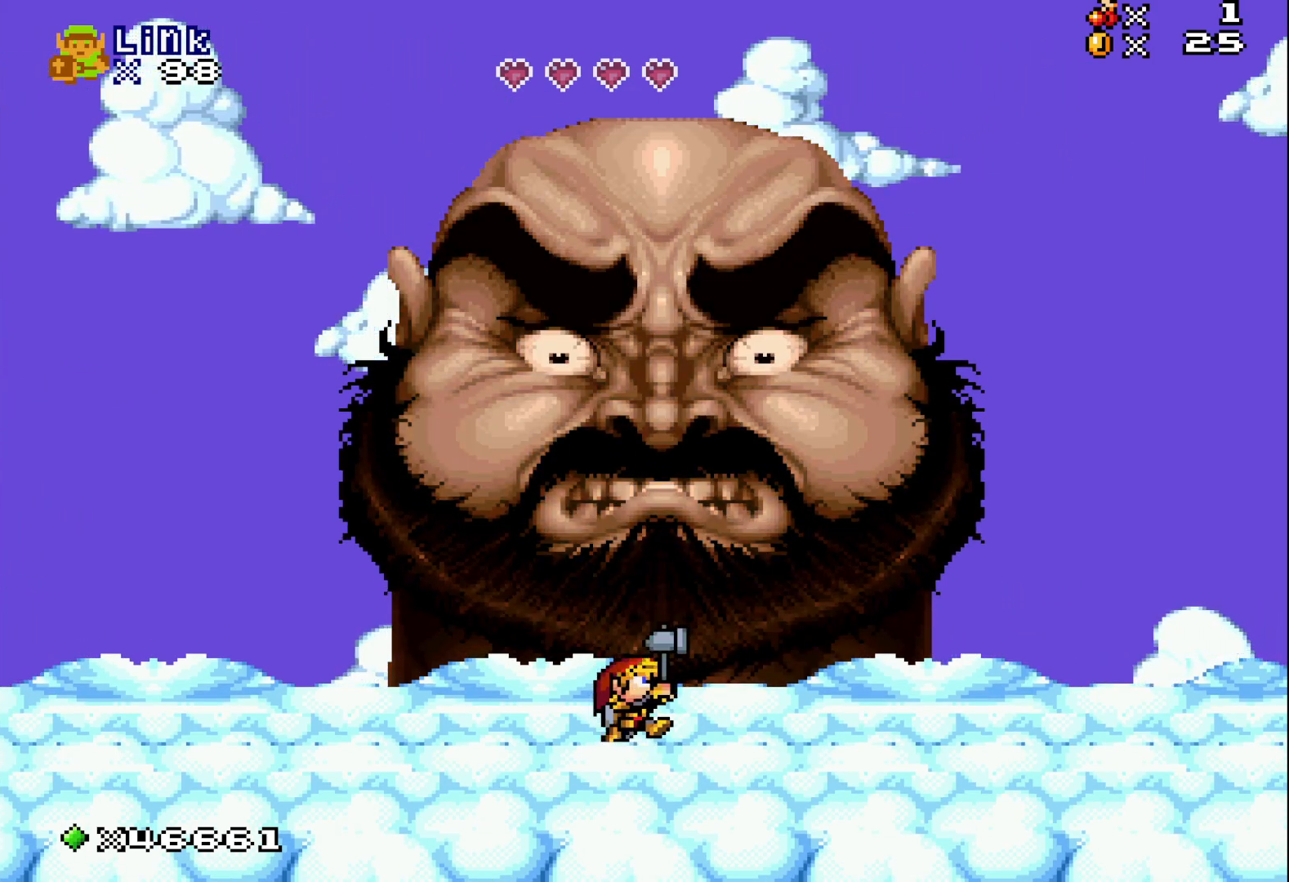
{"buttons": ["A", "X", "DPAD_UP"], "events": [[200, "A", "up"], [333, "A", "down"]]}
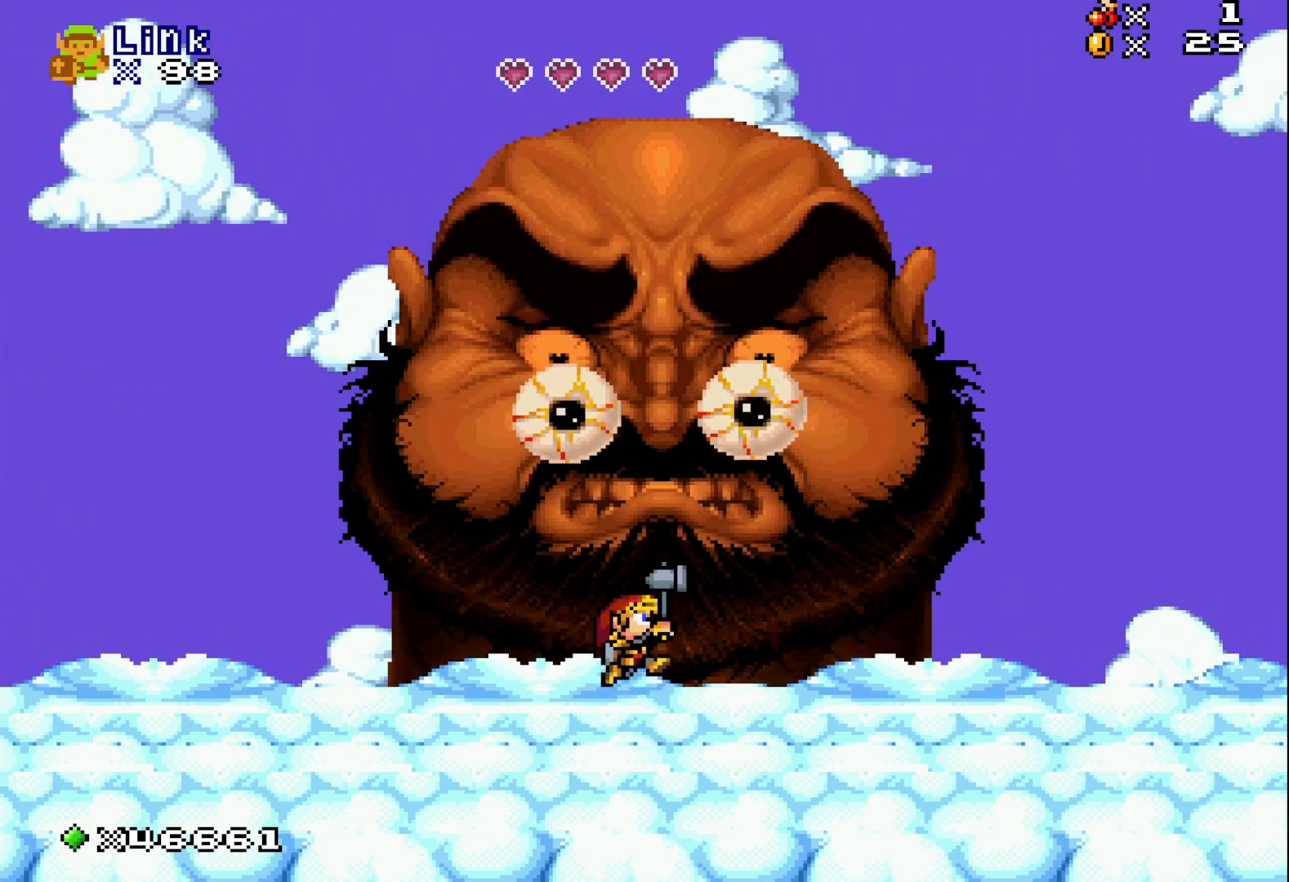
{"buttons": ["X", "DPAD_UP", "DPAD_RIGHT"], "events": [[17, "A", "up"], [17, "DPAD_RIGHT", "down"]]}
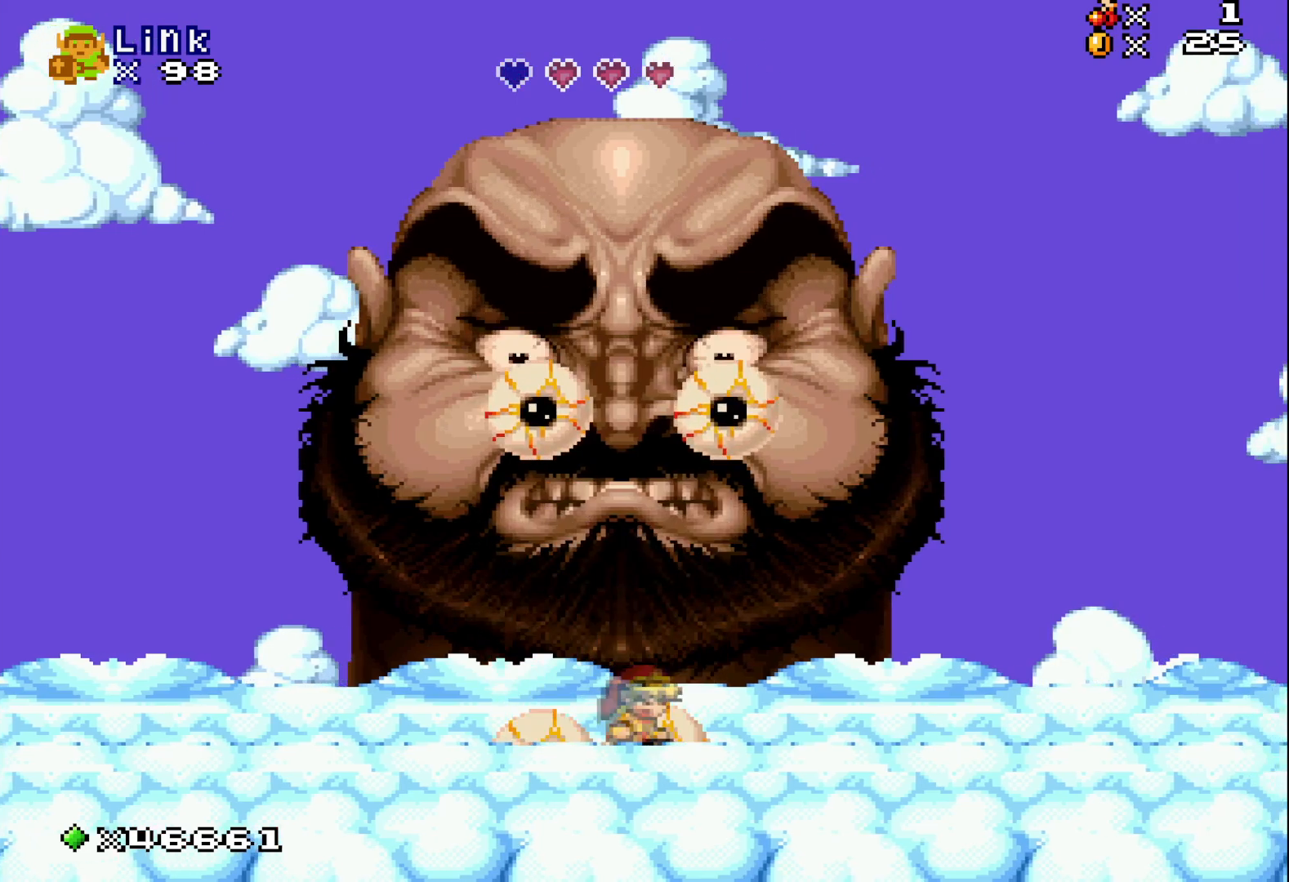
{"buttons": ["A", "X", "DPAD_UP"], "events": [[267, "A", "down"], [267, "DPAD_RIGHT", "up"]]}
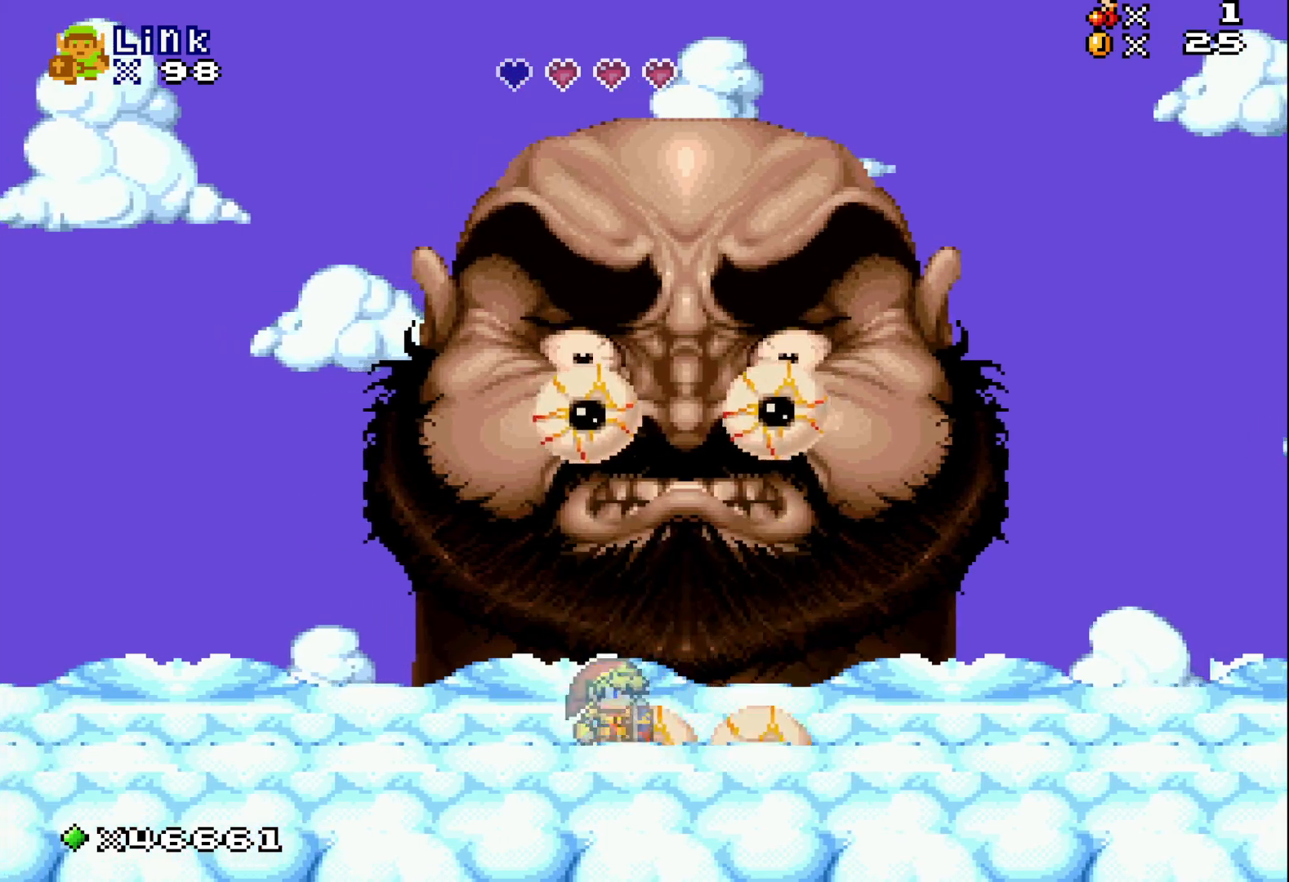
{"buttons": ["X", "DPAD_UP"], "events": [[100, "A", "up"], [150, "DPAD_RIGHT", "down"], [167, "A", "down"], [217, "DPAD_RIGHT", "up"], [467, "A", "up"]]}
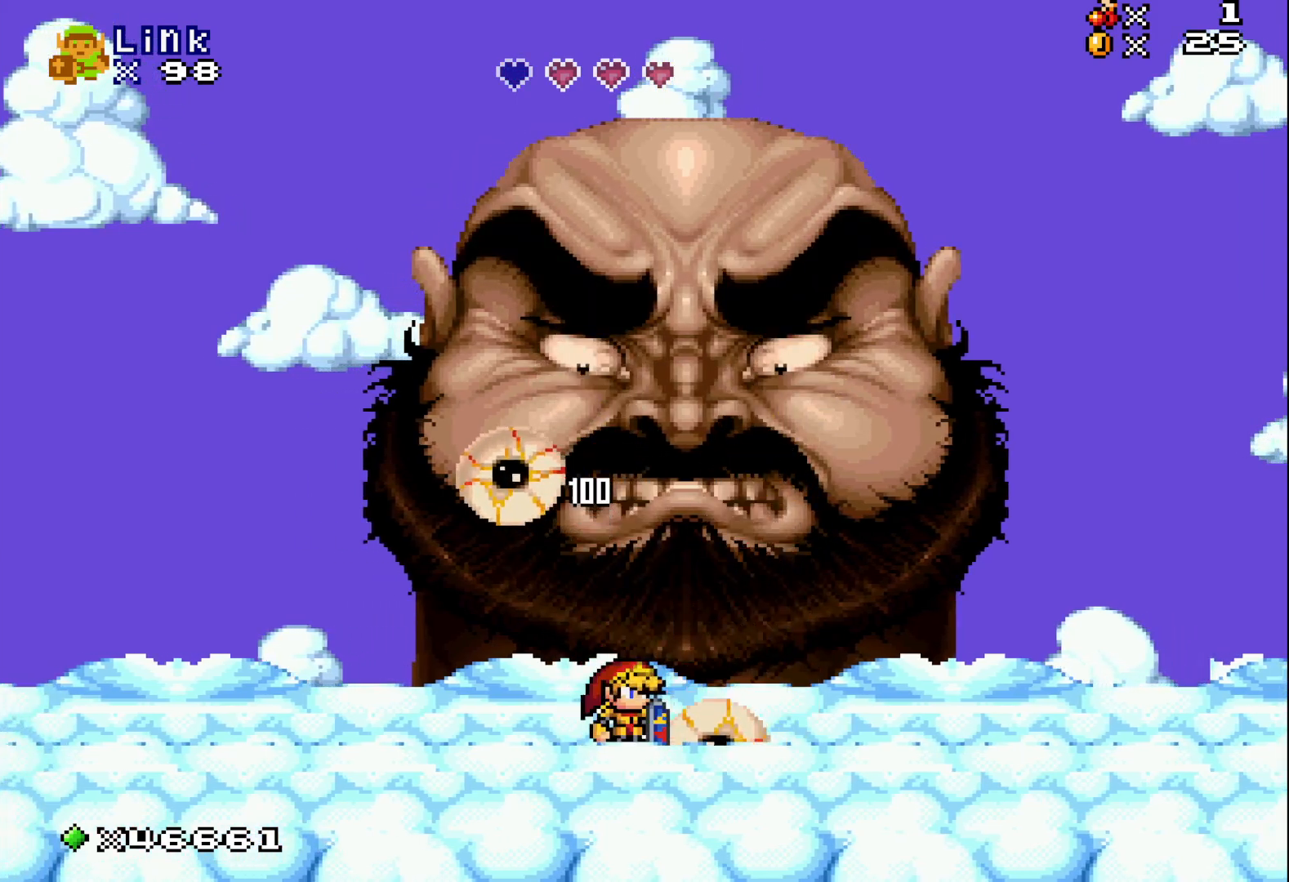
{"buttons": ["A", "X", "DPAD_UP", "DPAD_RIGHT"], "events": [[33, "DPAD_RIGHT", "down"], [83, "A", "down"], [100, "DPAD_RIGHT", "up"], [350, "A", "up"], [450, "DPAD_RIGHT", "down"], [500, "A", "down"]]}
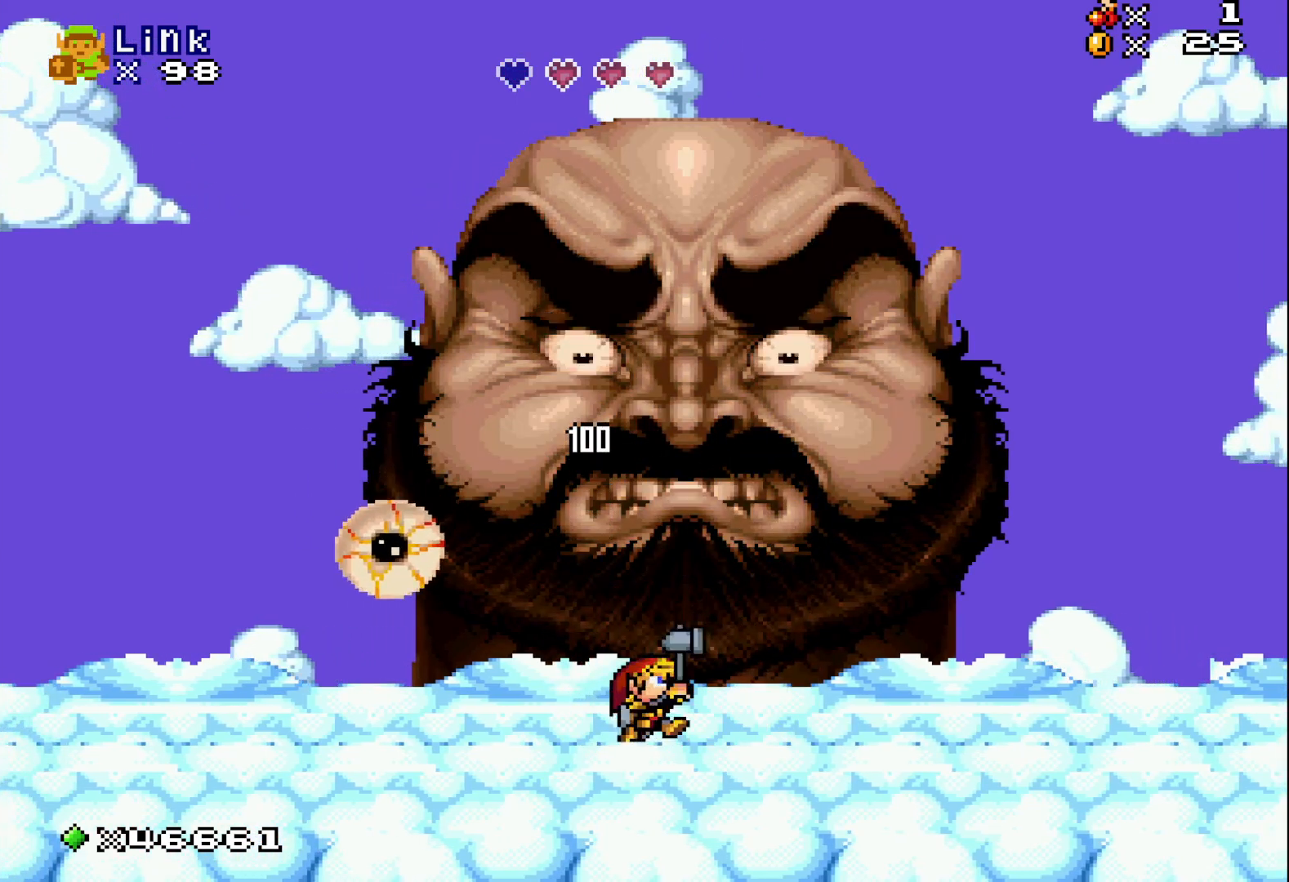
{"buttons": ["A", "X", "DPAD_UP"], "events": [[33, "DPAD_RIGHT", "up"], [250, "A", "up"], [400, "A", "down"]]}
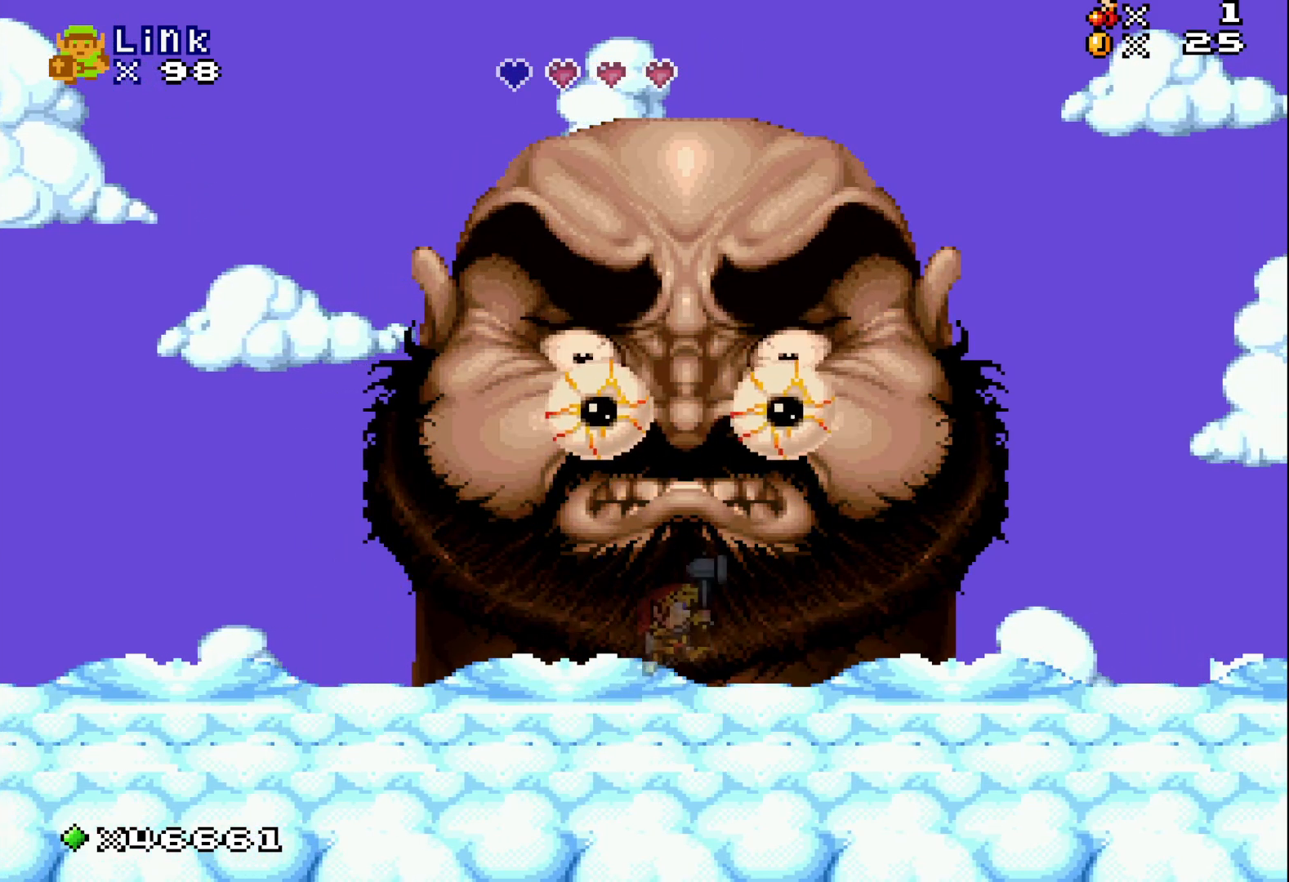
{"buttons": ["A", "X", "DPAD_UP"], "events": [[167, "A", "up"], [300, "A", "down"]]}
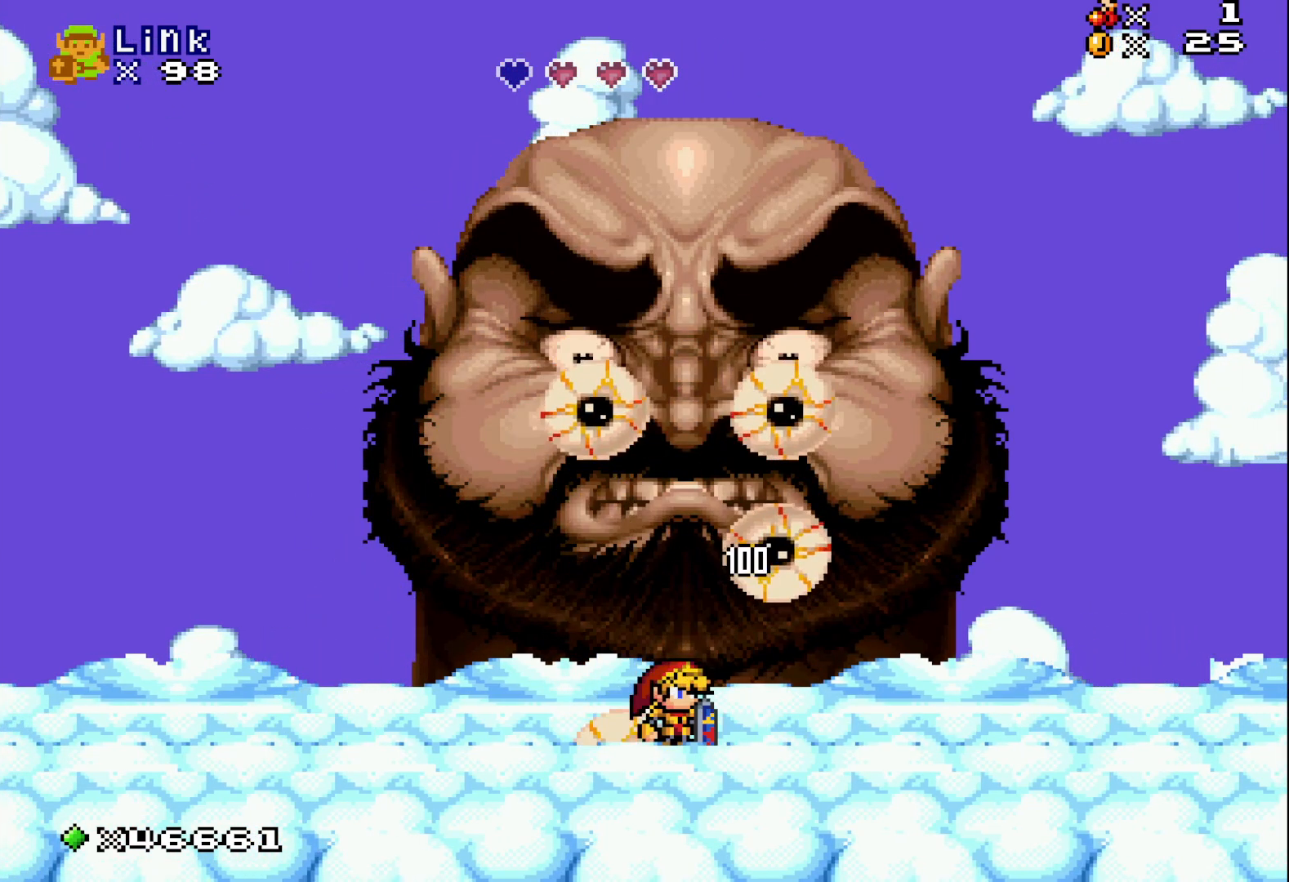
{"buttons": ["X", "DPAD_UP"], "events": [[100, "A", "up"], [200, "A", "down"], [467, "A", "up"]]}
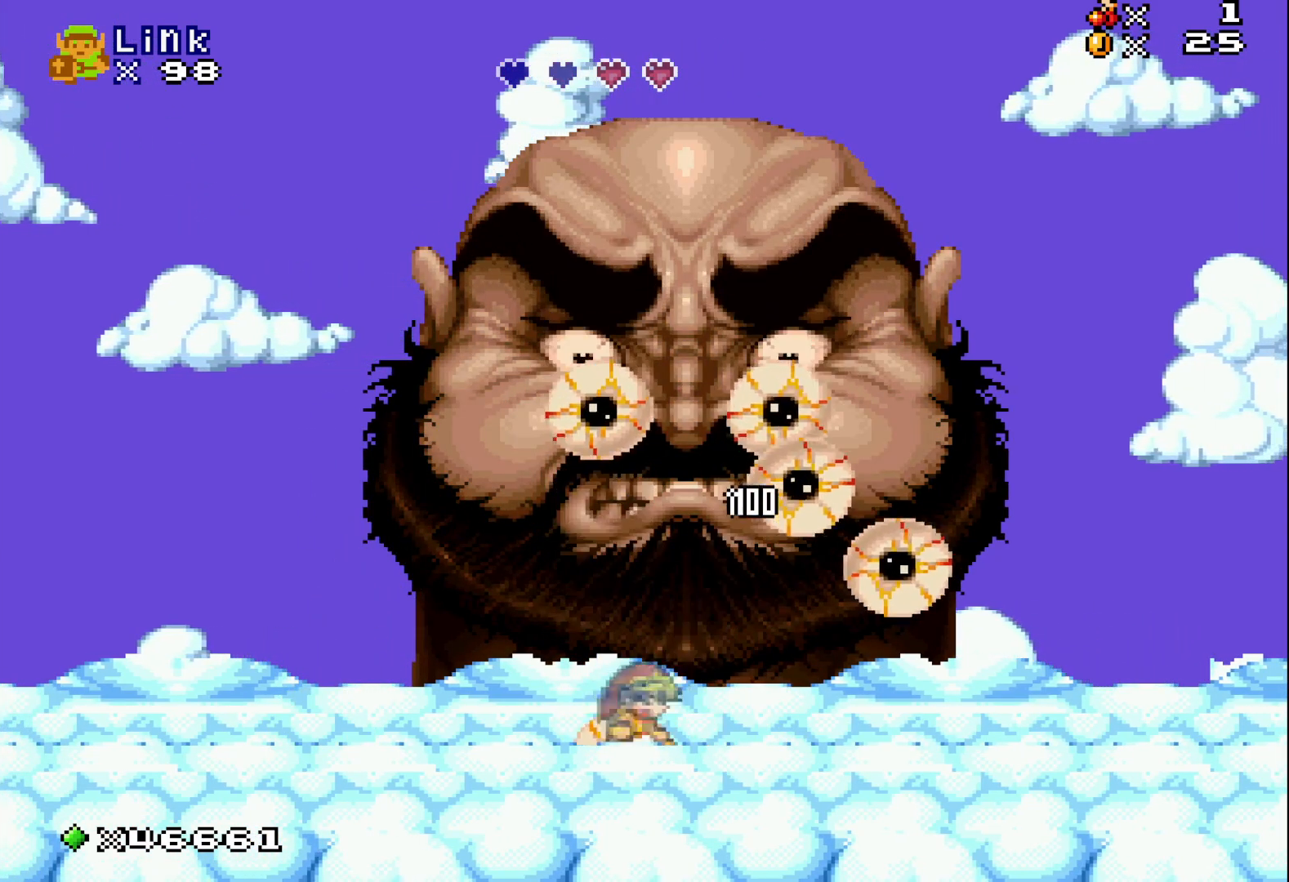
{"buttons": ["A", "X", "DPAD_UP"], "events": [[83, "A", "down"], [367, "A", "up"], [450, "A", "down"]]}
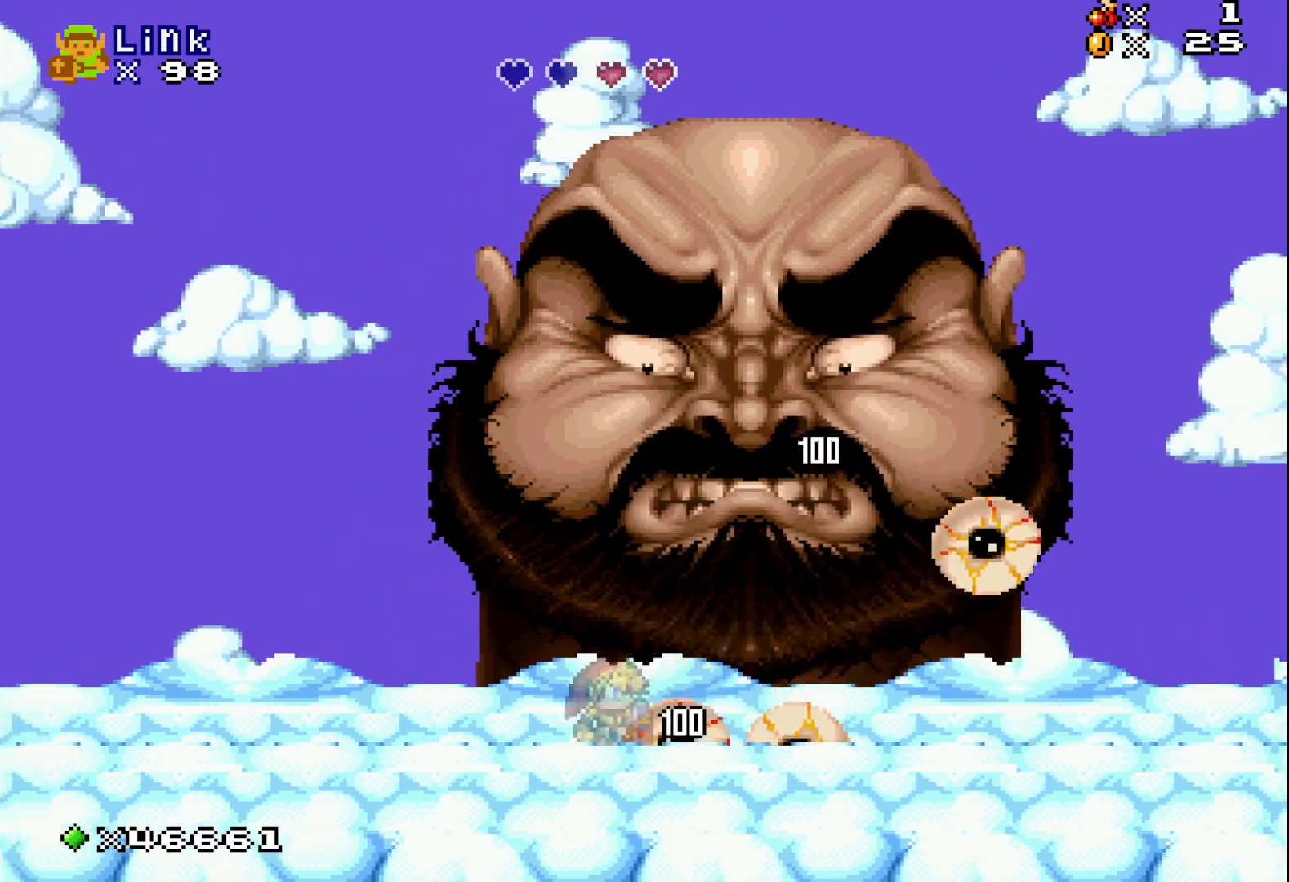
{"buttons": ["A", "X", "DPAD_UP"], "events": [[67, "DPAD_RIGHT", "down"], [300, "A", "up"], [317, "DPAD_RIGHT", "up"], [383, "A", "down"]]}
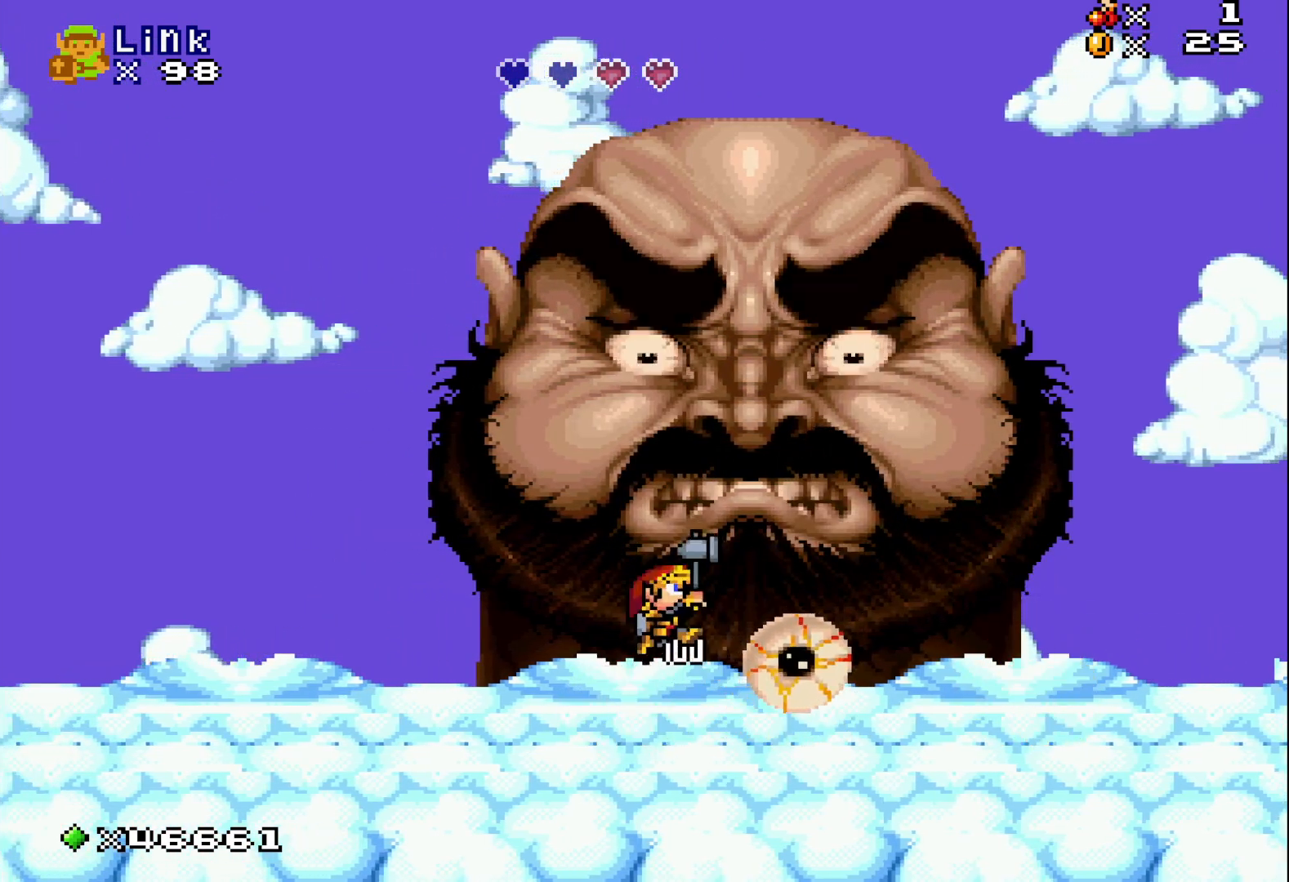
{"buttons": ["A", "X", "DPAD_UP"], "events": [[117, "DPAD_RIGHT", "down"], [217, "A", "up"], [267, "DPAD_RIGHT", "up"], [317, "A", "down"]]}
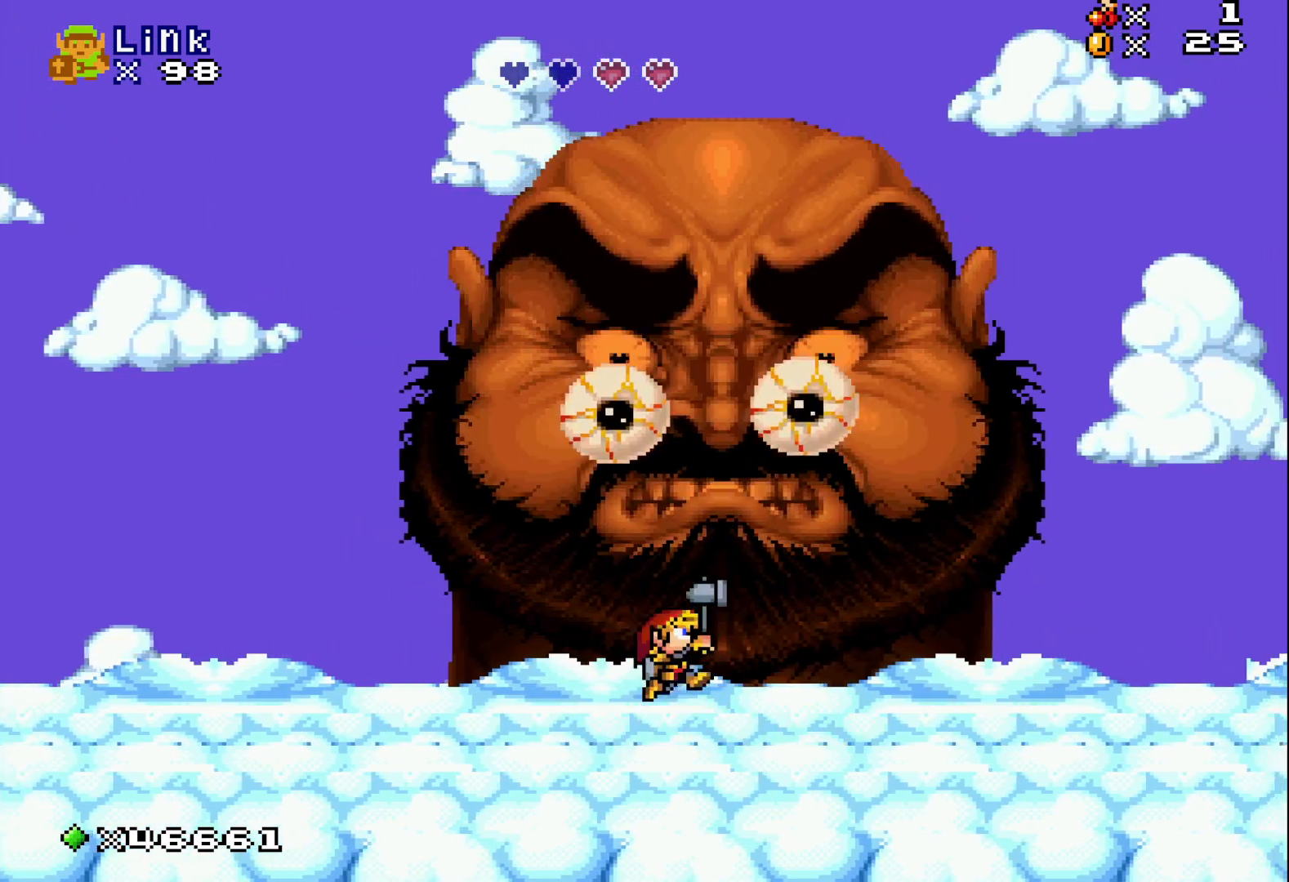
{"buttons": ["X", "DPAD_UP", "DPAD_RIGHT"], "events": [[117, "A", "up"], [117, "DPAD_RIGHT", "down"], [267, "A", "down"], [483, "A", "up"]]}
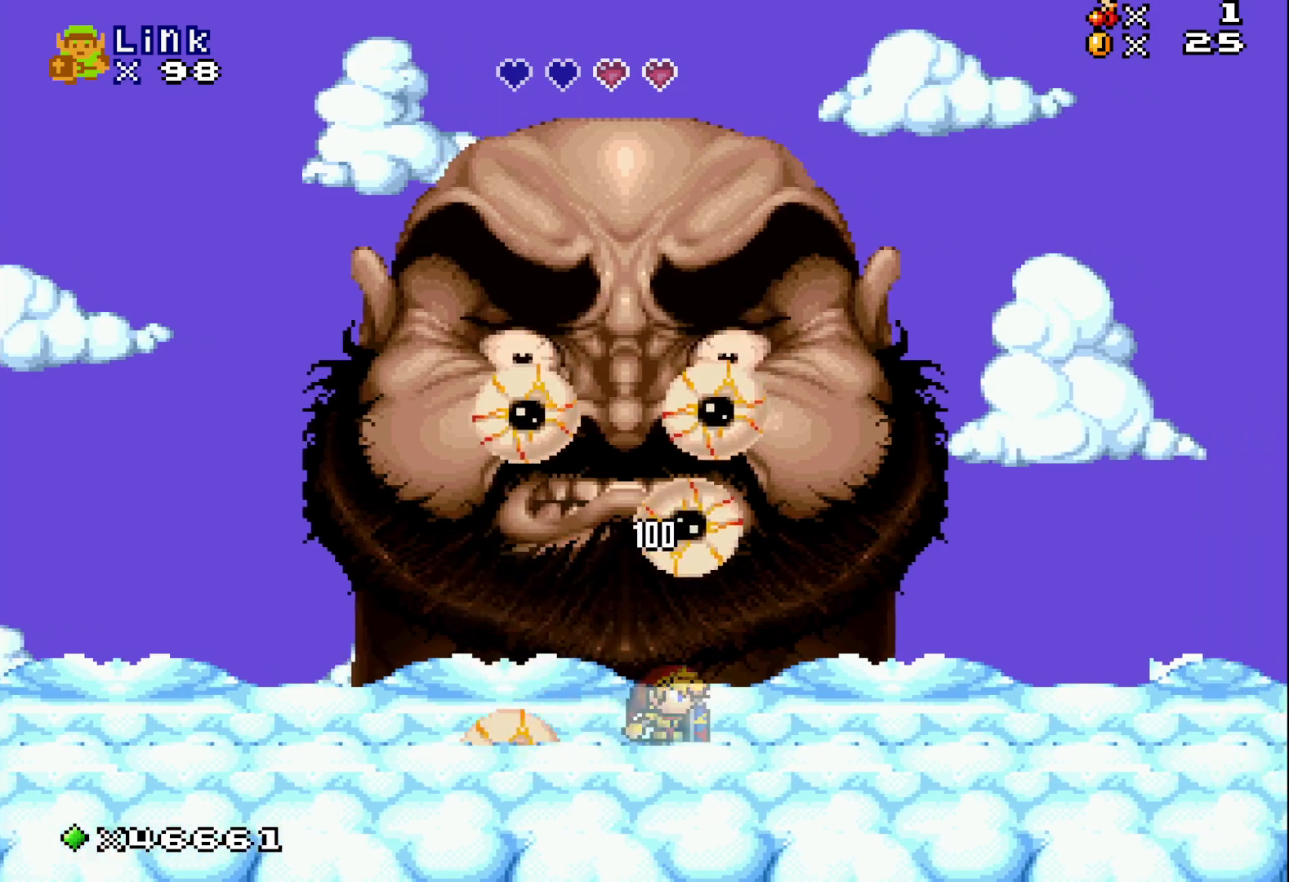
{"buttons": ["X", "DPAD_UP", "DPAD_LEFT"], "events": [[150, "A", "down"], [167, "DPAD_RIGHT", "up"], [367, "DPAD_LEFT", "down"], [417, "A", "up"]]}
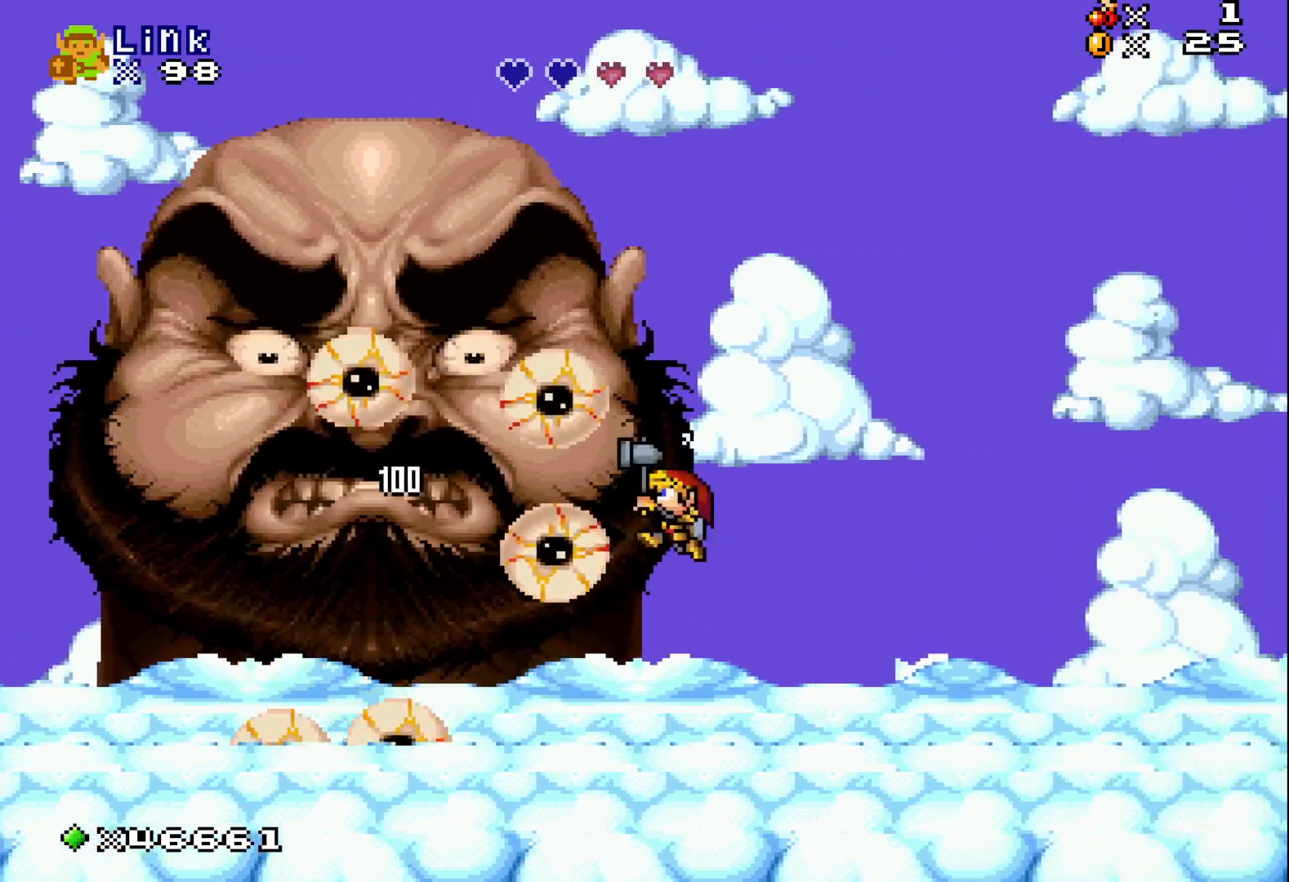
{"buttons": ["X", "DPAD_RIGHT"], "events": [[150, "DPAD_LEFT", "up"], [150, "DPAD_UP", "up"], [233, "DPAD_RIGHT", "down"]]}
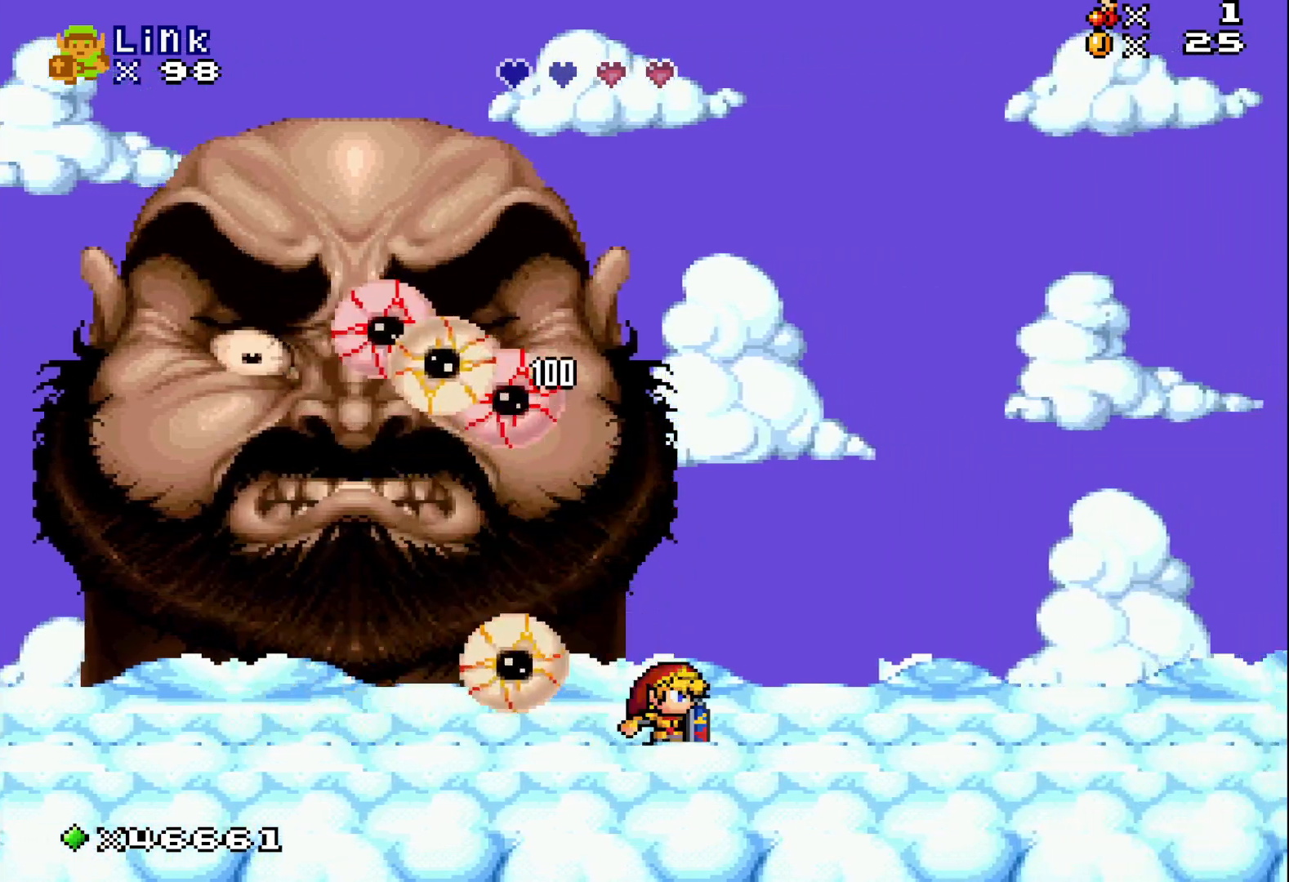
{"buttons": ["A", "X"], "events": [[283, "DPAD_RIGHT", "up"], [317, "A", "down"]]}
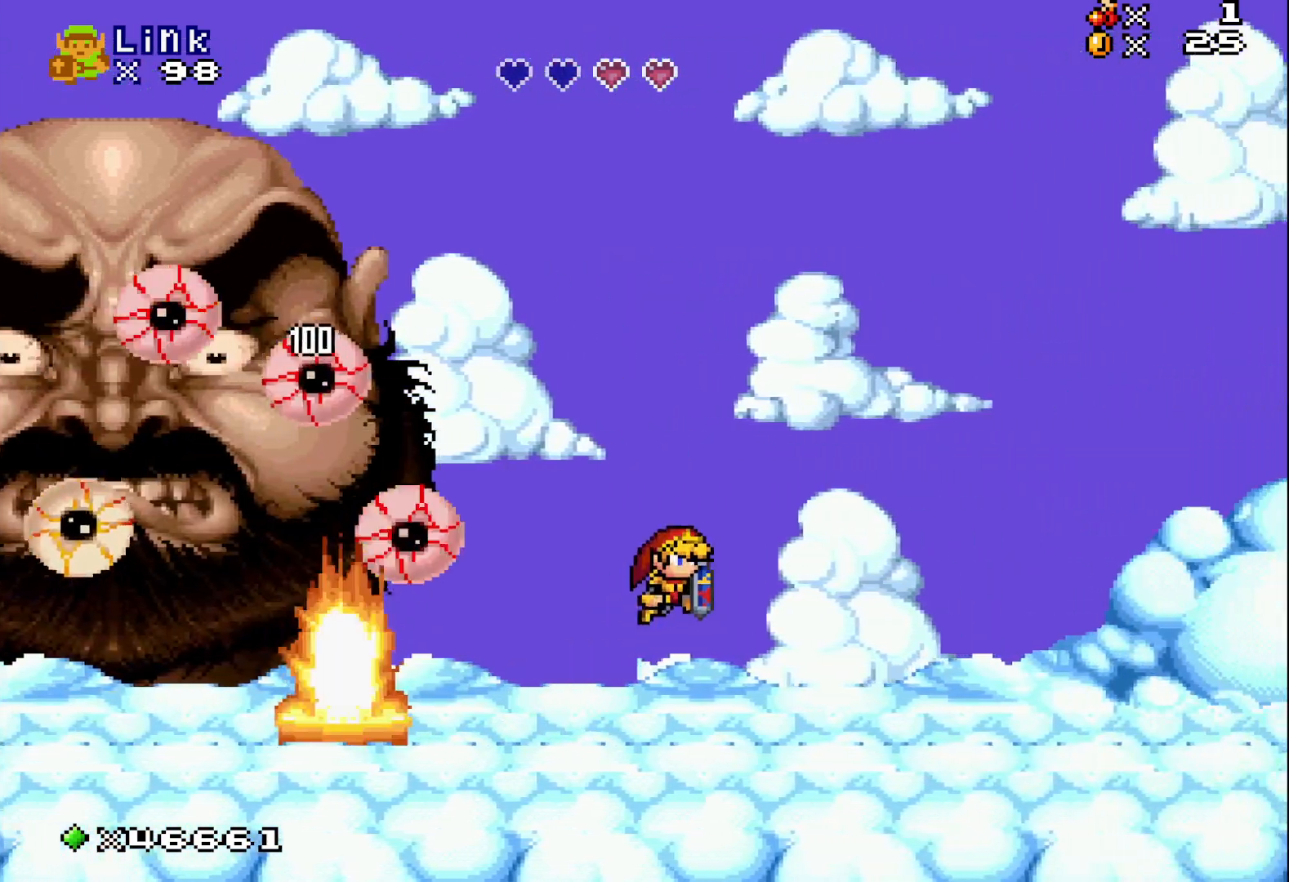
{"buttons": ["X", "DPAD_RIGHT"], "events": [[50, "DPAD_LEFT", "down"], [250, "DPAD_LEFT", "up"], [350, "A", "up"], [350, "DPAD_RIGHT", "down"]]}
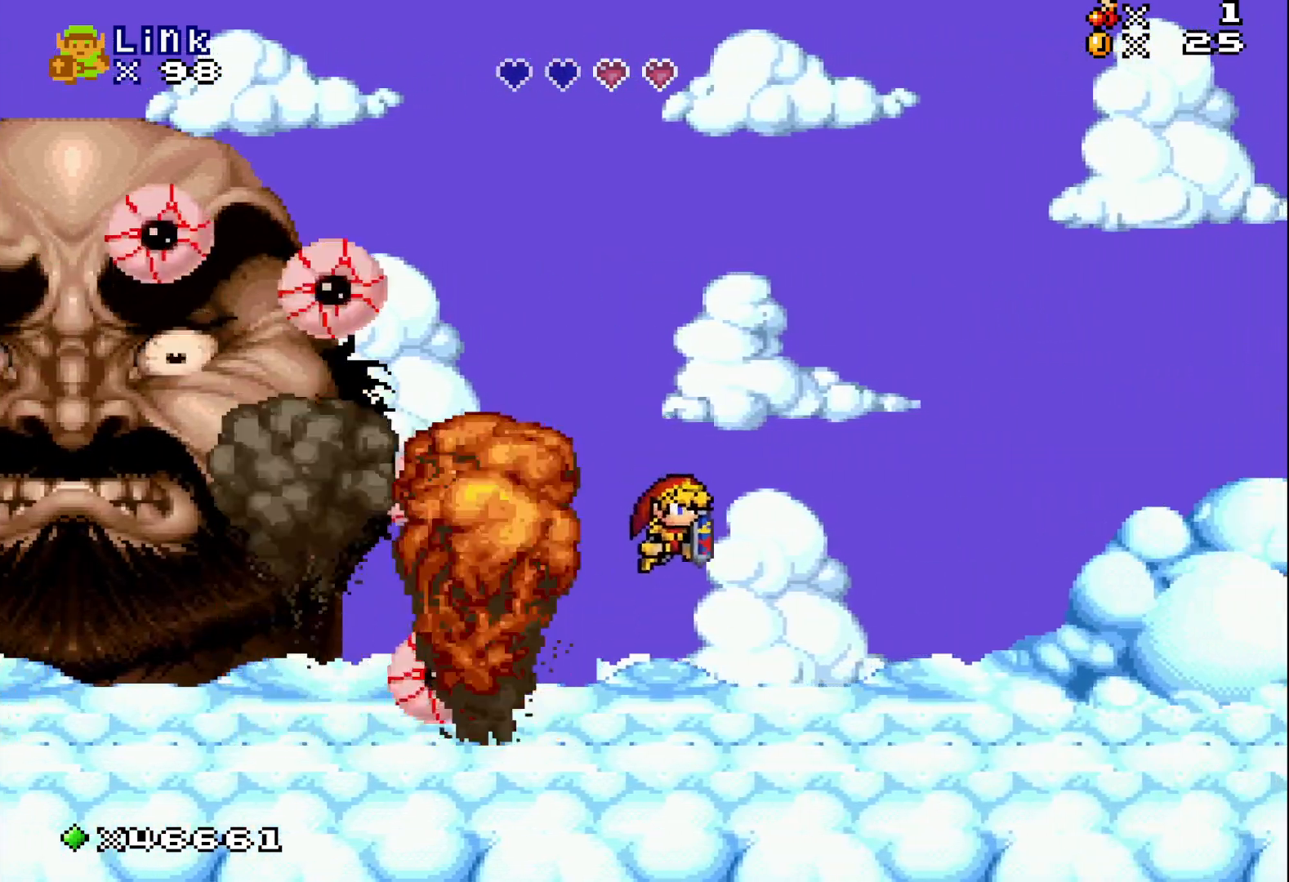
{"buttons": ["X", "DPAD_RIGHT"], "events": []}
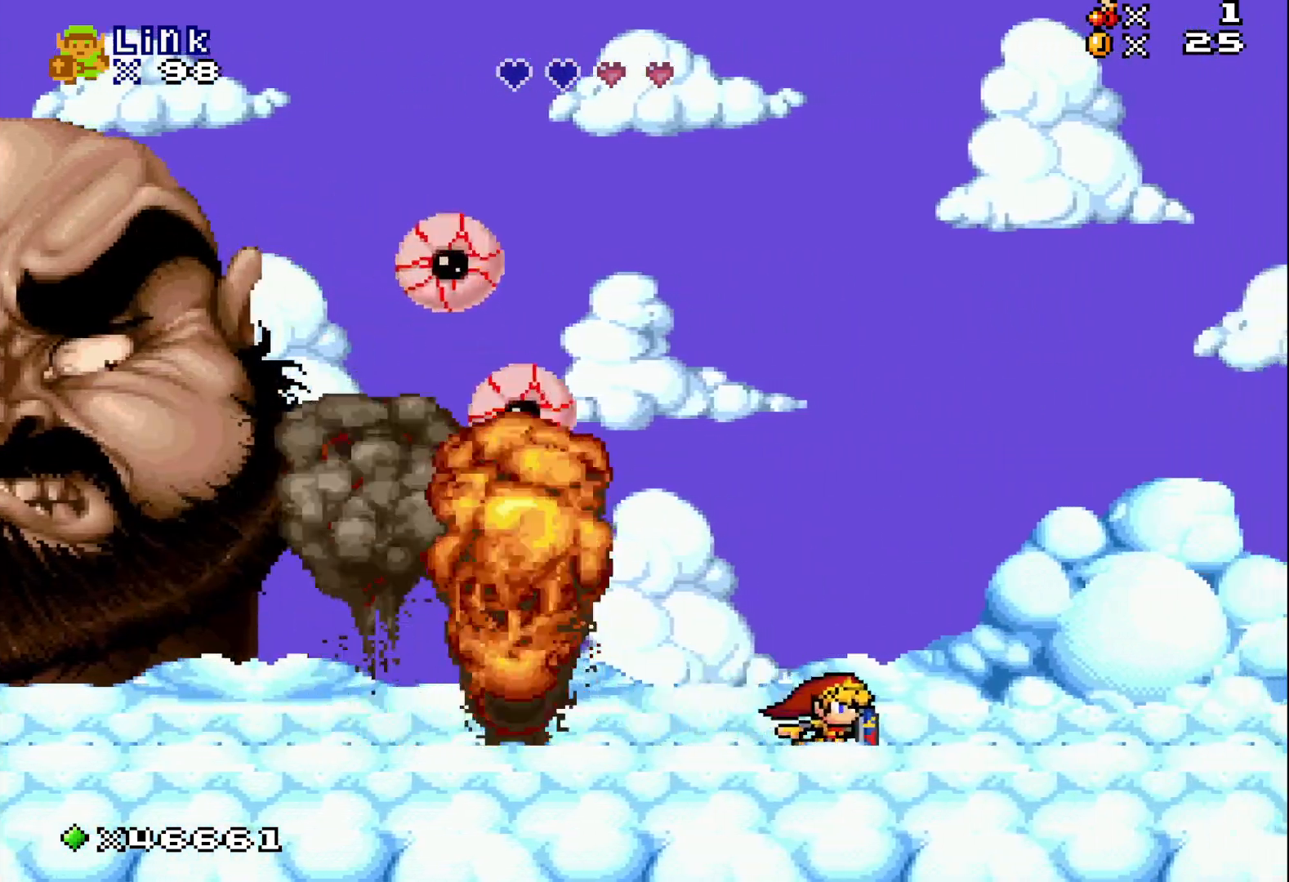
{"buttons": ["A", "X", "DPAD_LEFT"], "events": [[350, "DPAD_RIGHT", "up"], [450, "A", "down"], [467, "DPAD_LEFT", "down"]]}
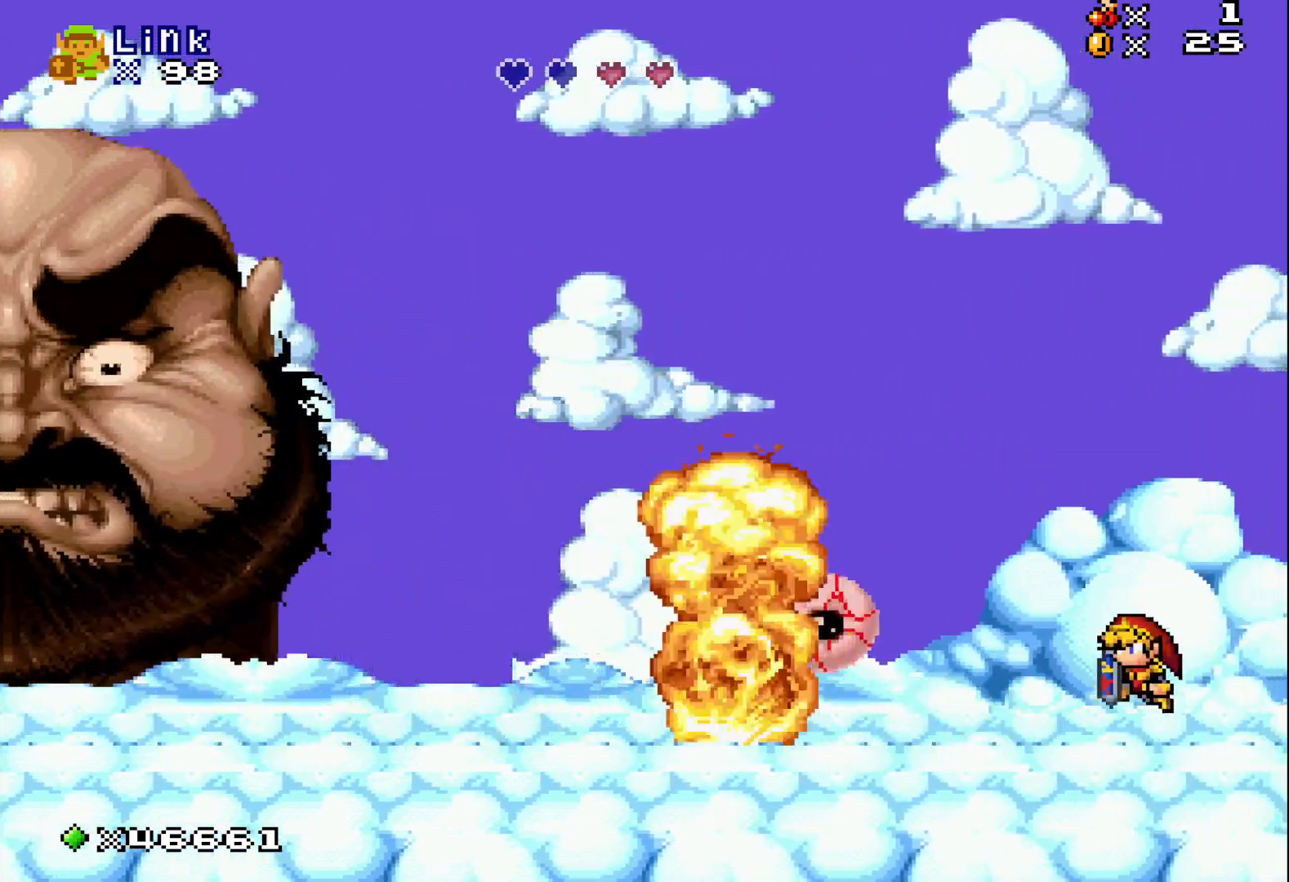
{"buttons": ["X", "DPAD_LEFT"], "events": [[350, "A", "up"]]}
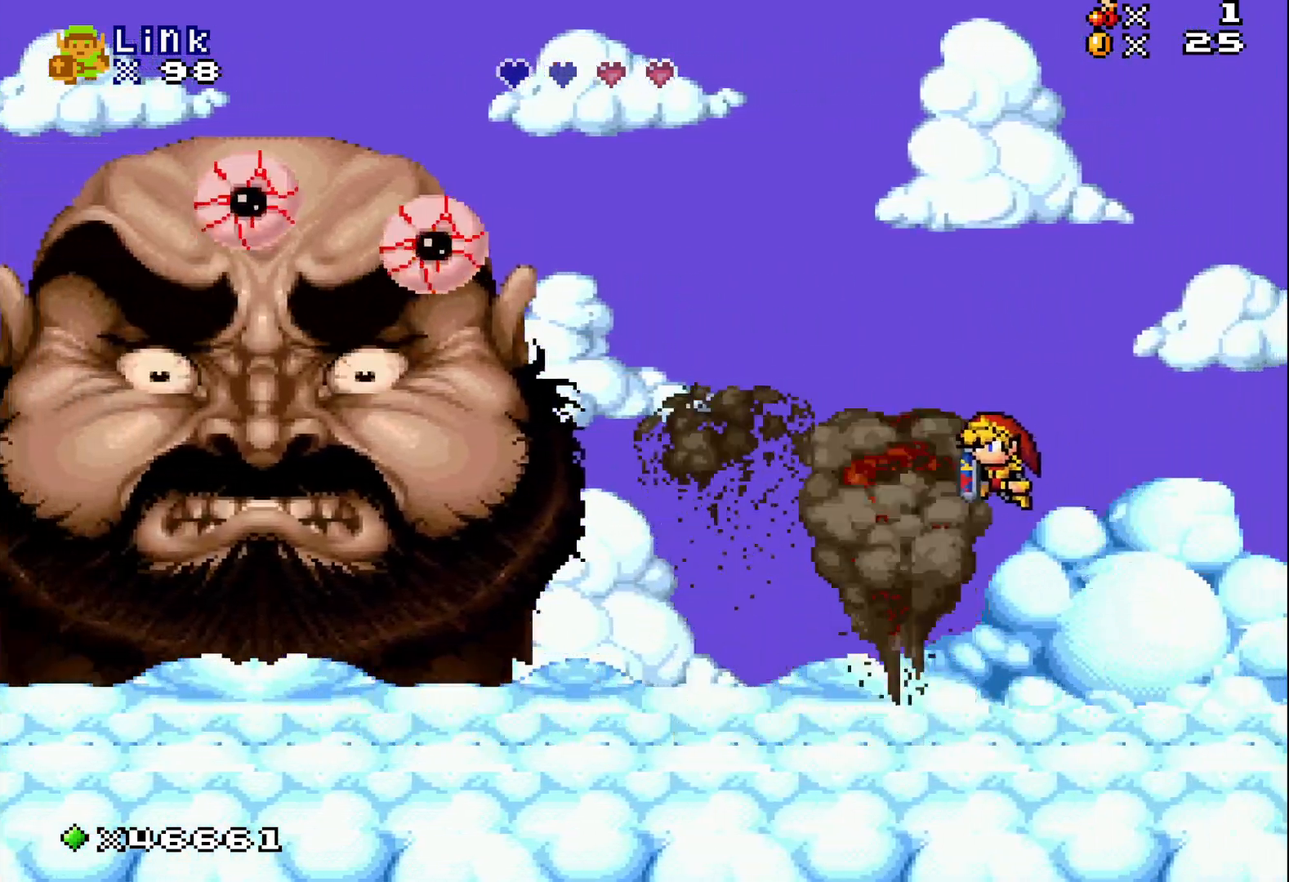
{"buttons": ["A", "X", "DPAD_UP", "DPAD_LEFT"], "events": [[400, "DPAD_UP", "down"], [433, "A", "down"]]}
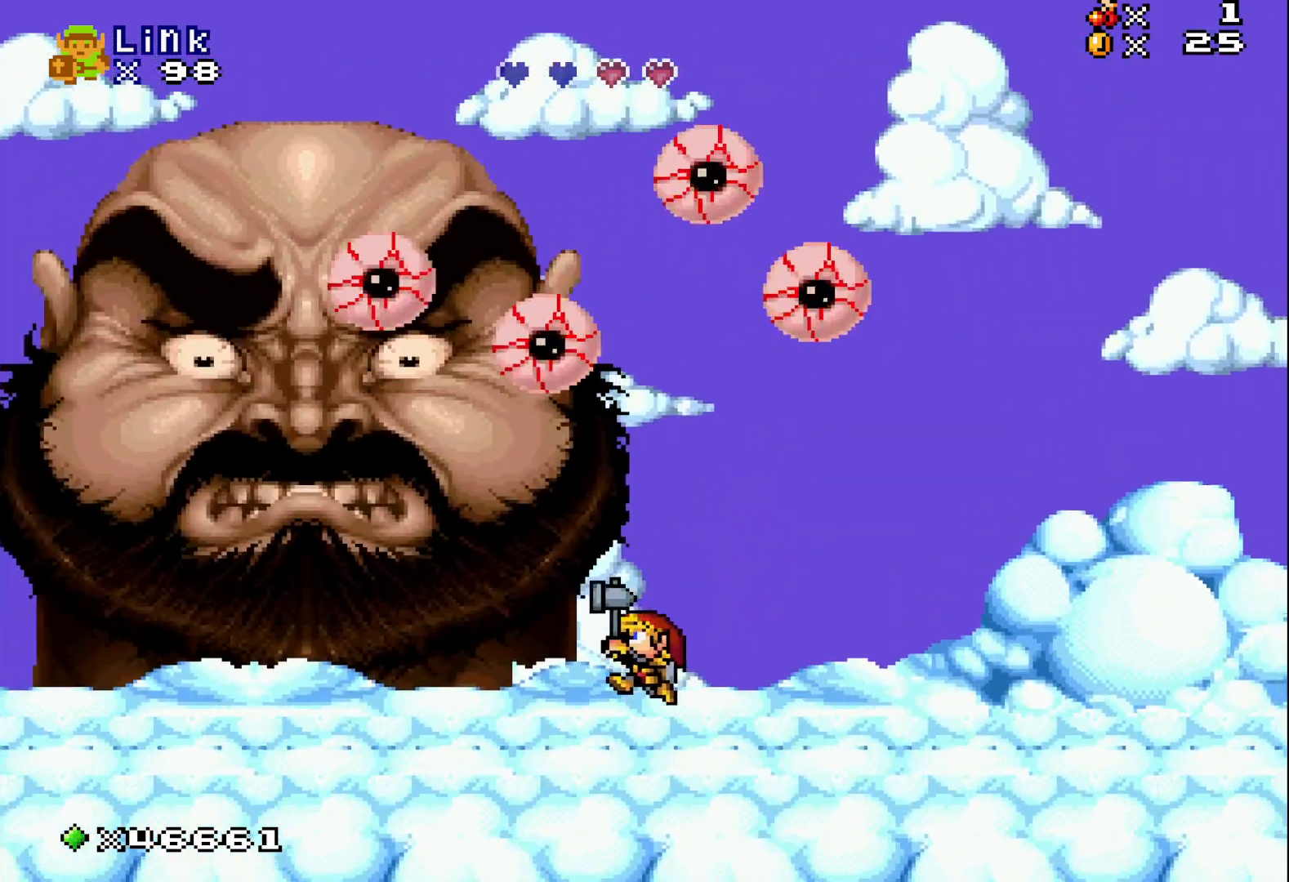
{"buttons": ["X", "DPAD_UP"], "events": [[117, "A", "up"], [200, "DPAD_LEFT", "up"]]}
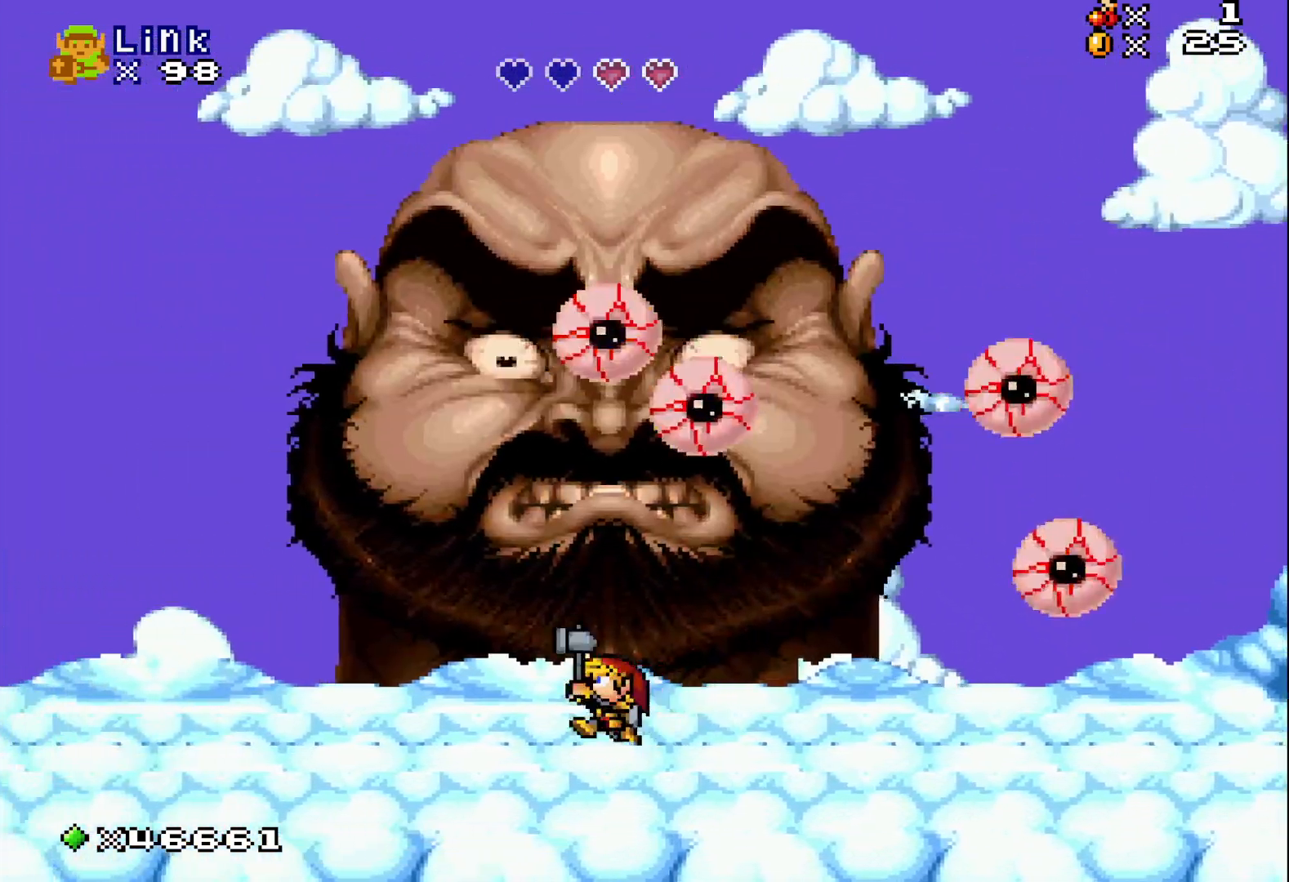
{"buttons": ["X", "DPAD_LEFT"], "events": [[17, "A", "down"], [83, "DPAD_RIGHT", "down"], [250, "DPAD_RIGHT", "up"], [267, "DPAD_LEFT", "down"], [300, "A", "up"], [317, "DPAD_UP", "up"]]}
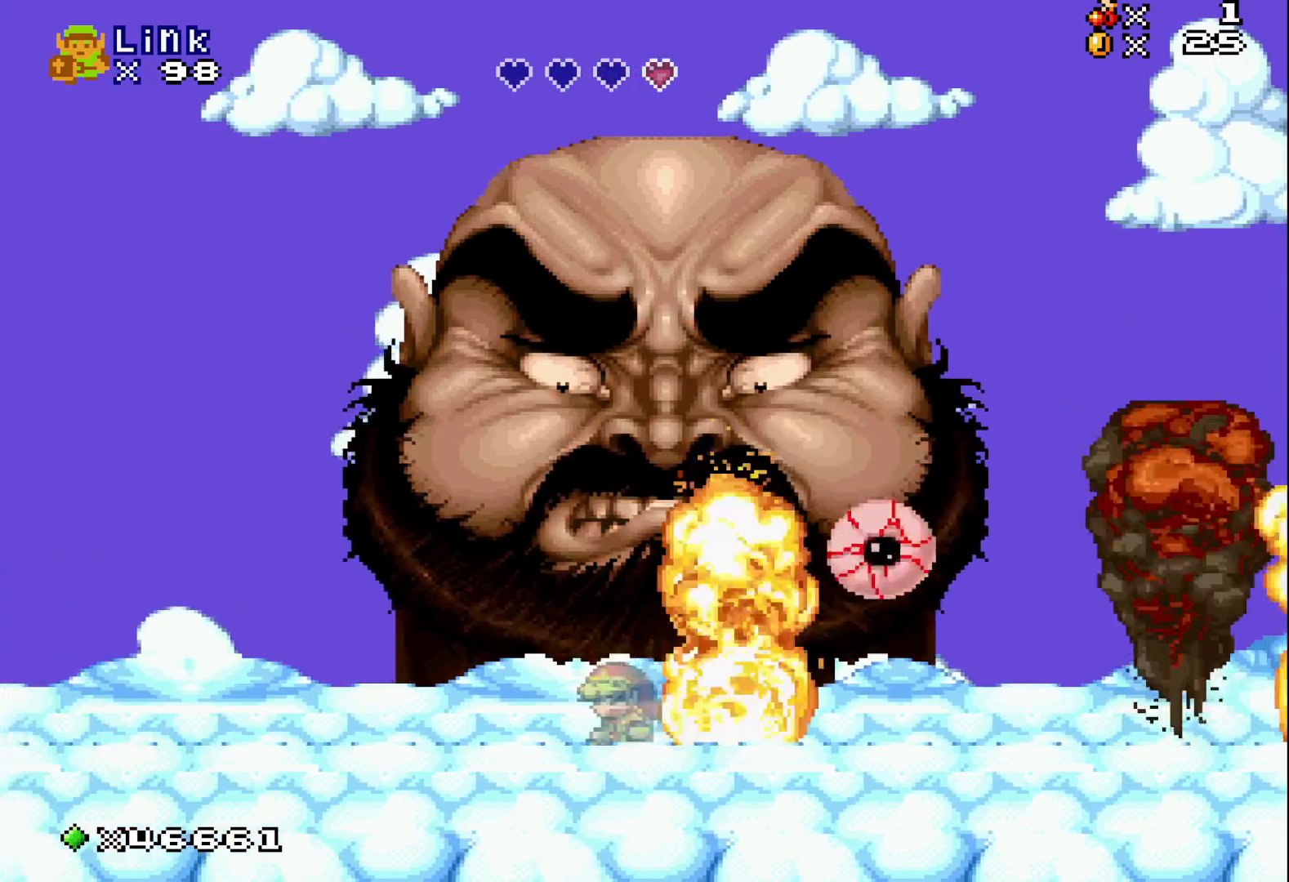
{"buttons": ["A", "X", "DPAD_UP"], "events": [[117, "DPAD_LEFT", "up"], [250, "DPAD_UP", "down"], [467, "A", "down"]]}
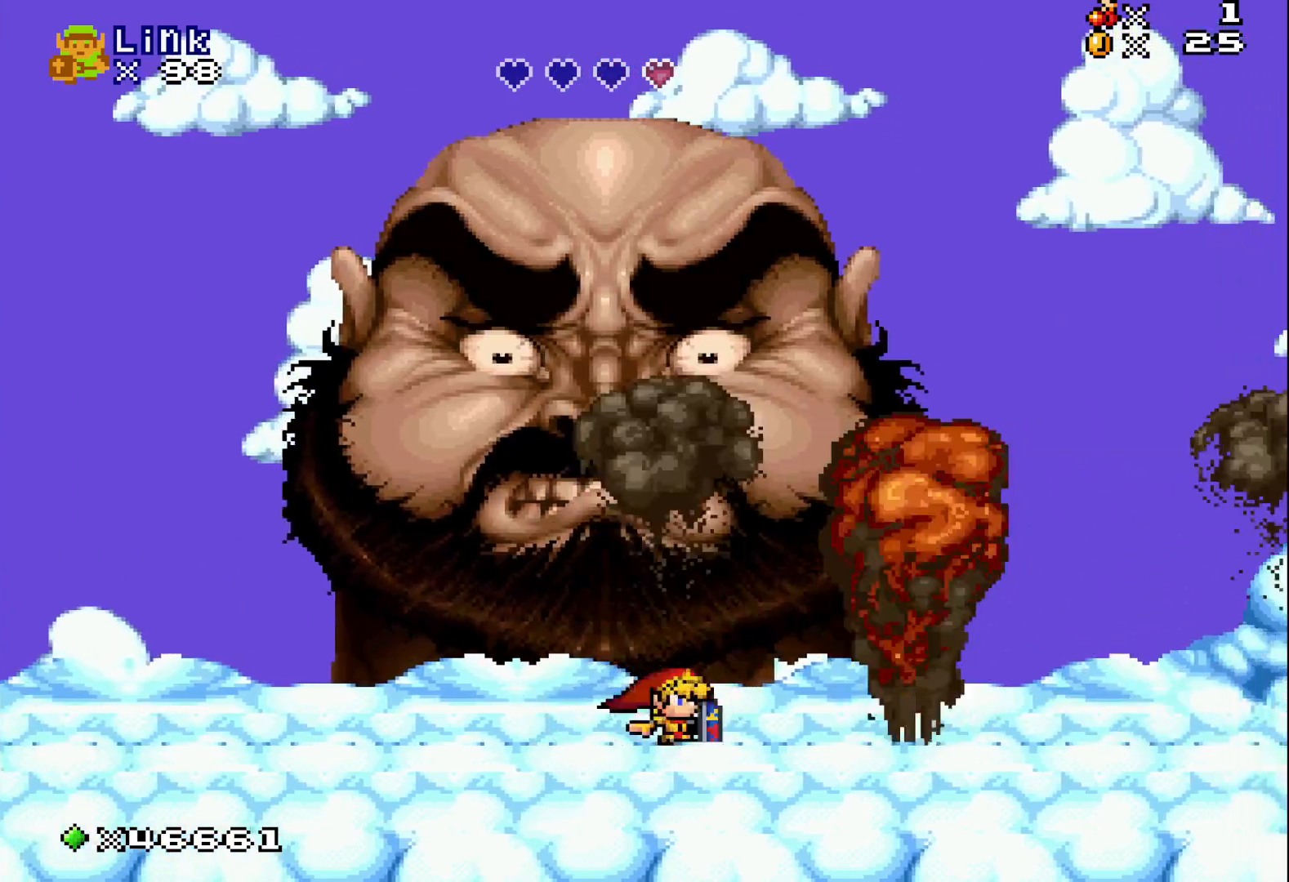
{"buttons": ["A", "X", "DPAD_UP"], "events": [[233, "A", "up"], [367, "A", "down"]]}
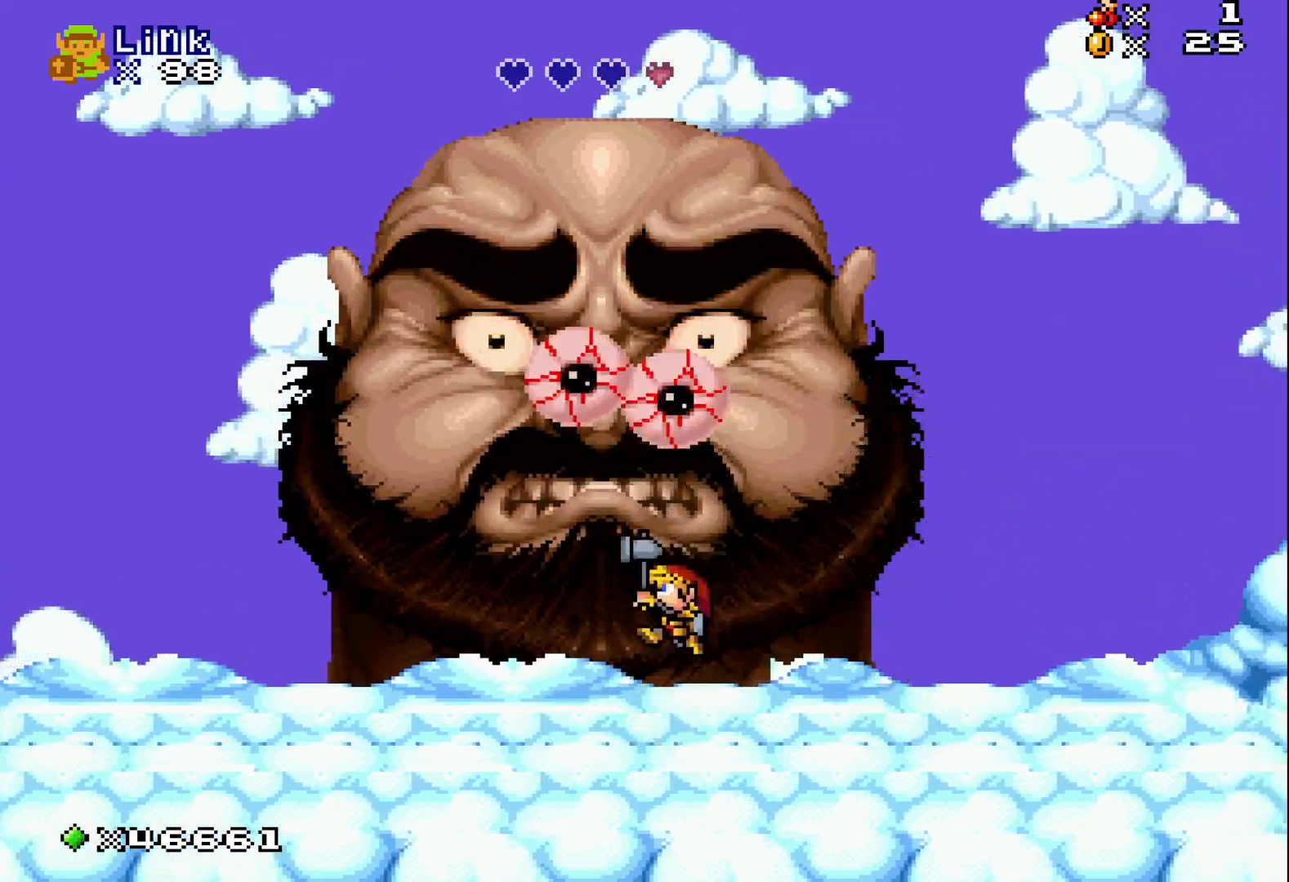
{"buttons": ["A", "X", "DPAD_UP"], "events": [[133, "A", "up"], [183, "DPAD_LEFT", "down"], [283, "A", "down"], [350, "DPAD_LEFT", "up"]]}